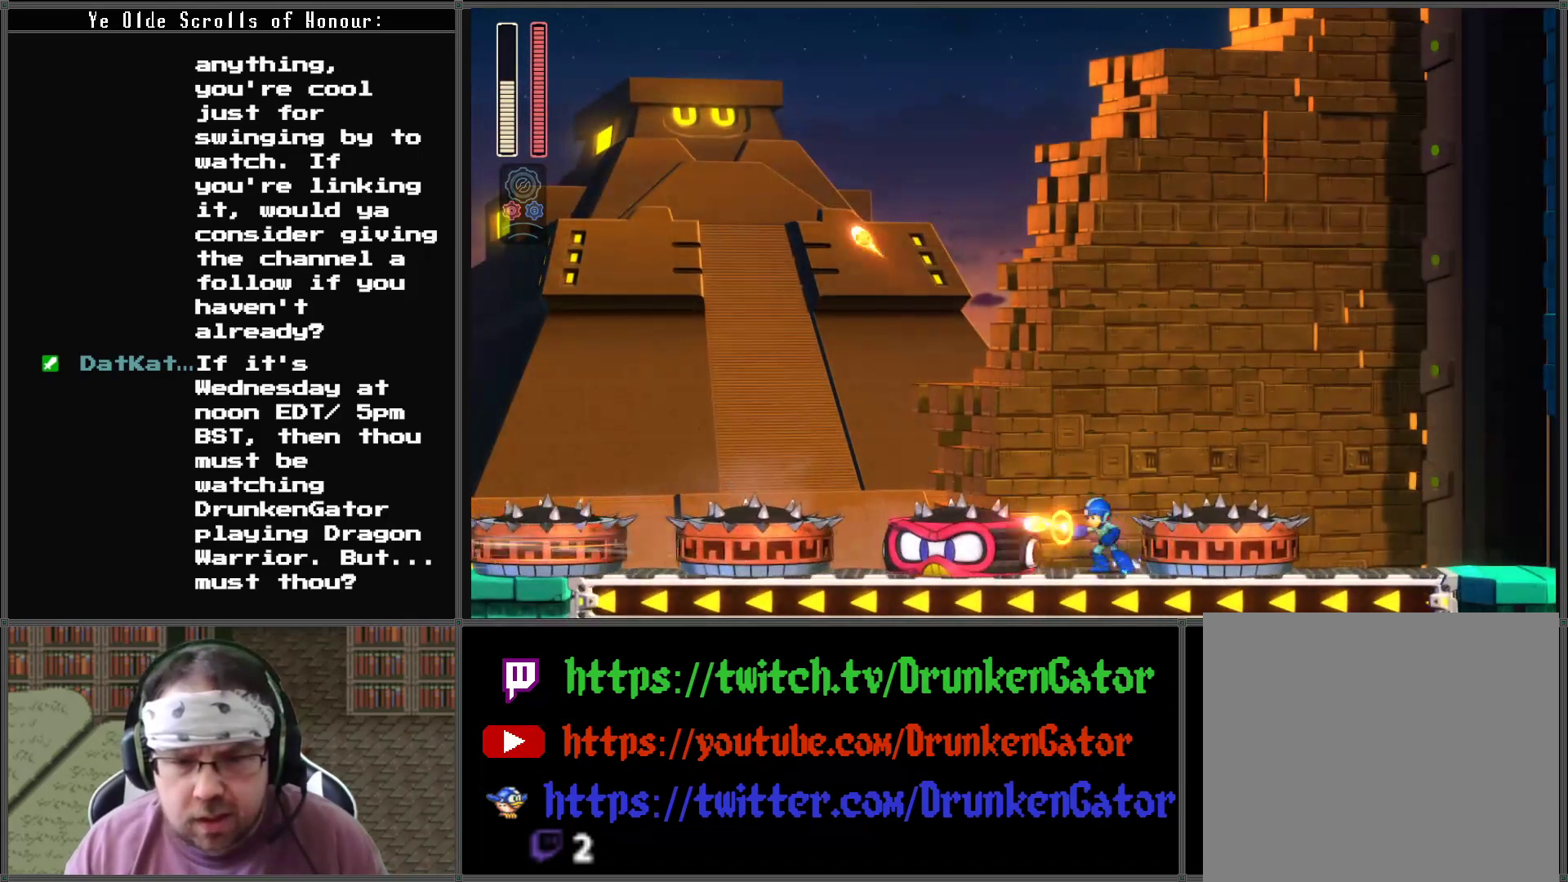
Gameplay with a controller (Xbox layout); each line is a JSON object with the inputs held at the frame after it. "events" lists button and stick changes between this image and that frame as [ms after this image, input, new state], when the widget could be followed in between.
{"buttons": ["X", "DPAD_DOWN", "DPAD_LEFT"], "left_stick": "center", "right_stick": "center", "events": [[67, "X", "up"], [133, "DPAD_DOWN", "down"], [133, "DPAD_RIGHT", "down"], [133, "X", "down"], [400, "DPAD_RIGHT", "up"], [433, "DPAD_LEFT", "down"]]}
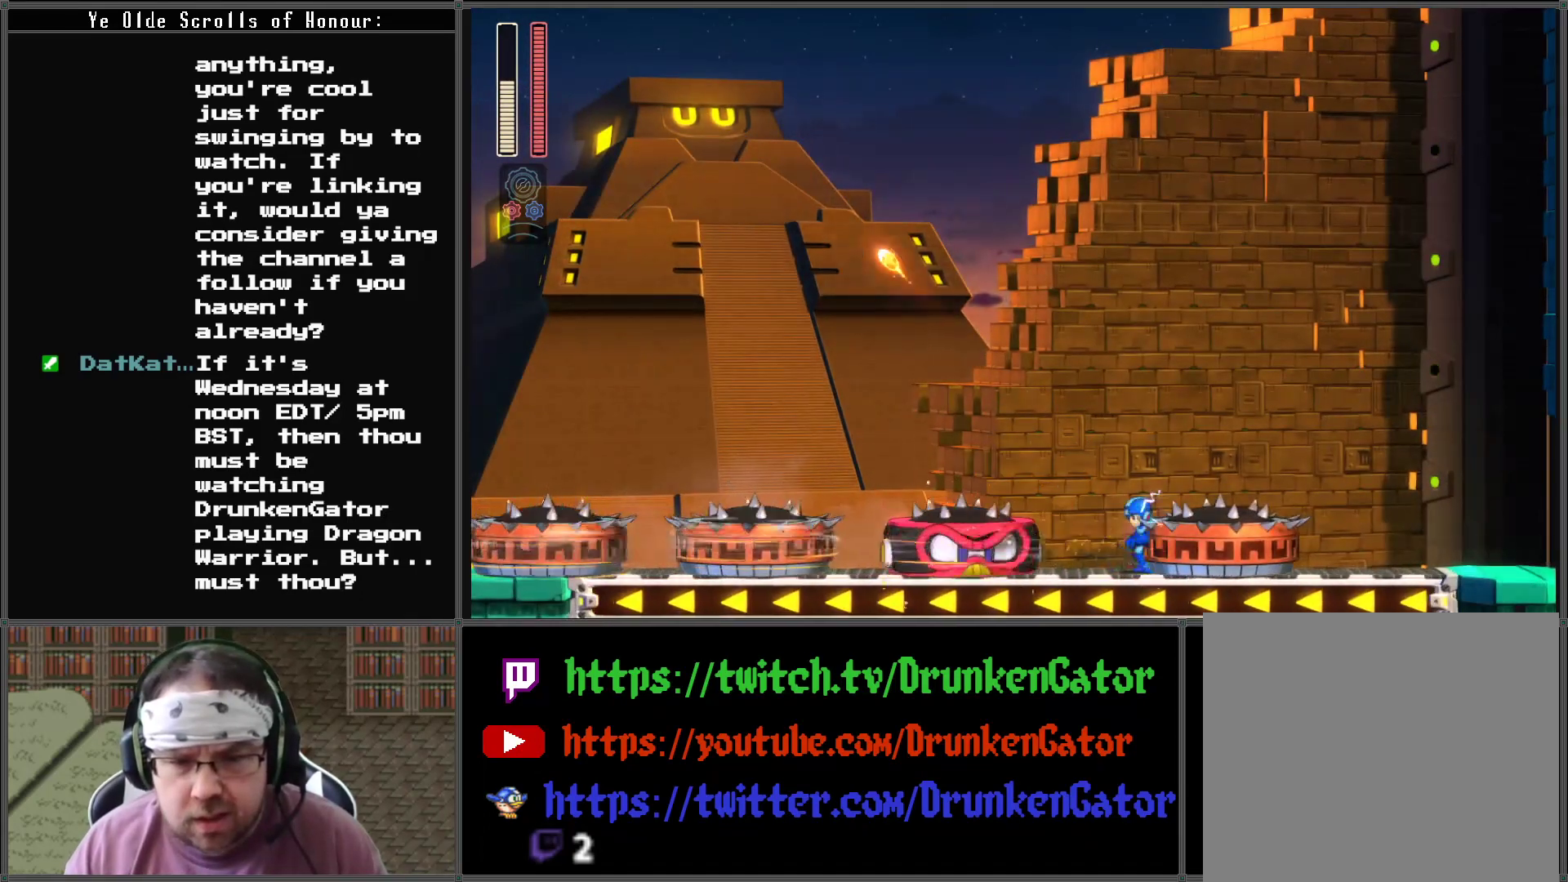
{"buttons": ["X", "DPAD_RIGHT"], "left_stick": "center", "right_stick": "center", "events": [[33, "DPAD_LEFT", "up"], [333, "DPAD_RIGHT", "down"], [433, "DPAD_DOWN", "up"]]}
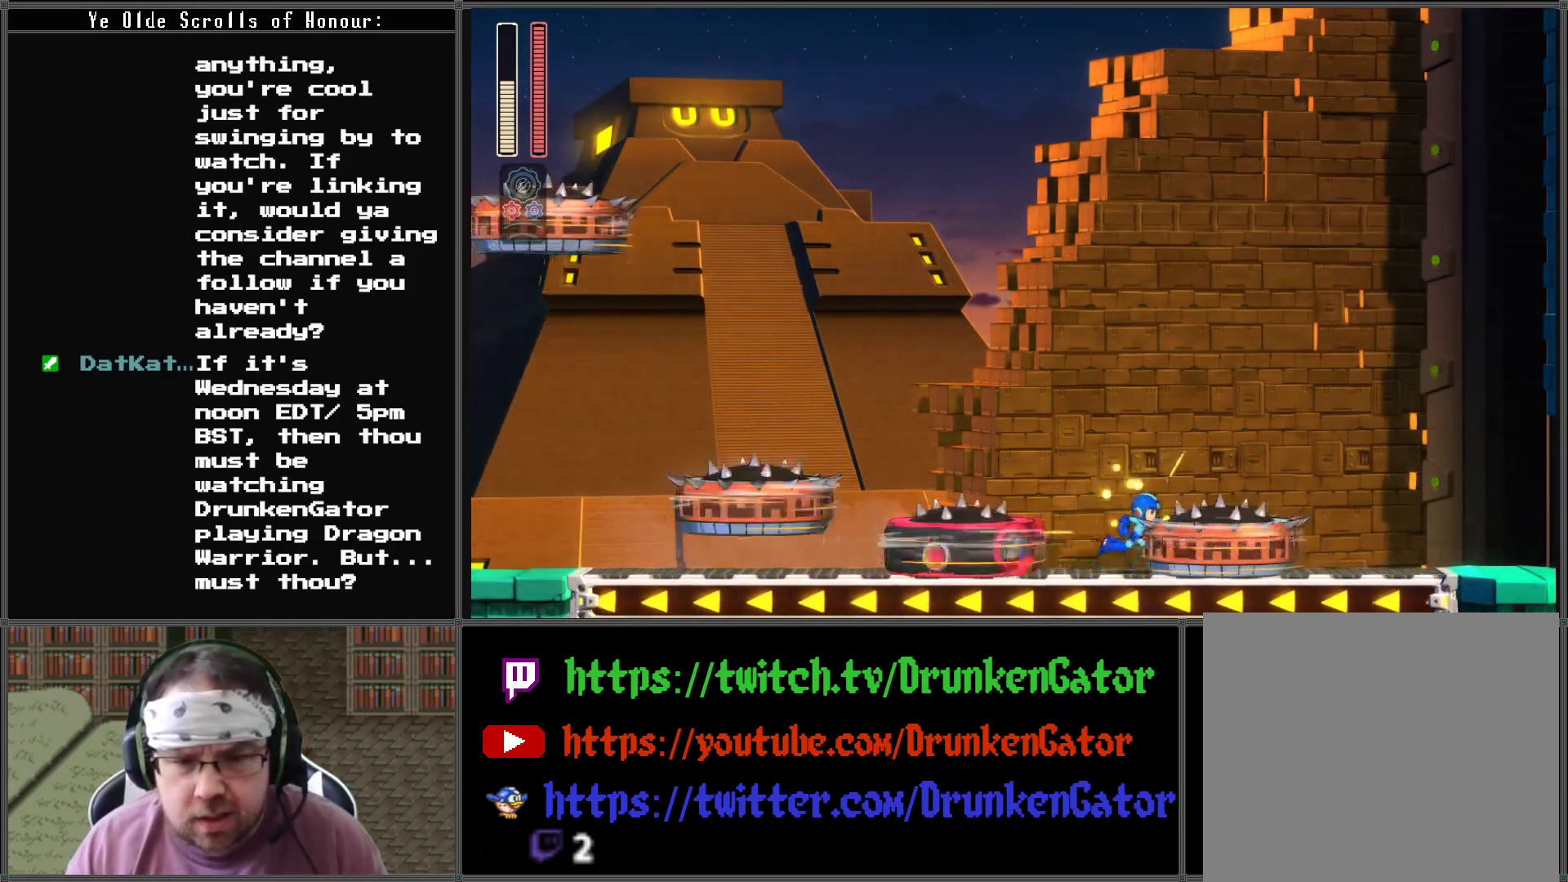
{"buttons": ["X"], "left_stick": "center", "right_stick": "center", "events": [[100, "DPAD_RIGHT", "up"]]}
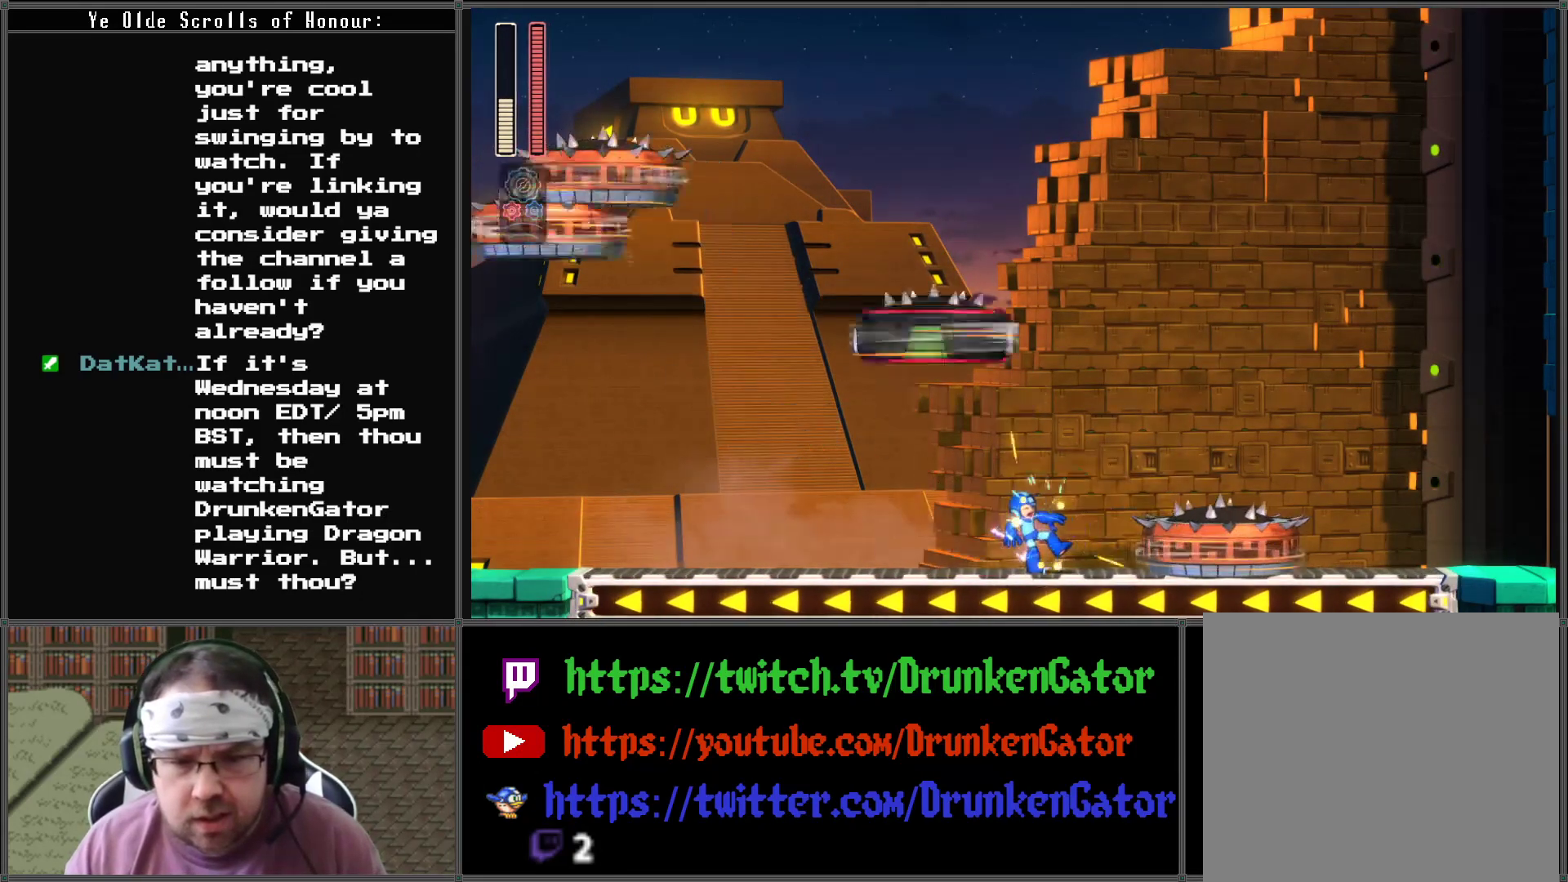
{"buttons": ["X", "DPAD_RIGHT"], "left_stick": "center", "right_stick": "center", "events": [[200, "DPAD_LEFT", "down"], [333, "DPAD_LEFT", "up"], [333, "DPAD_RIGHT", "down"]]}
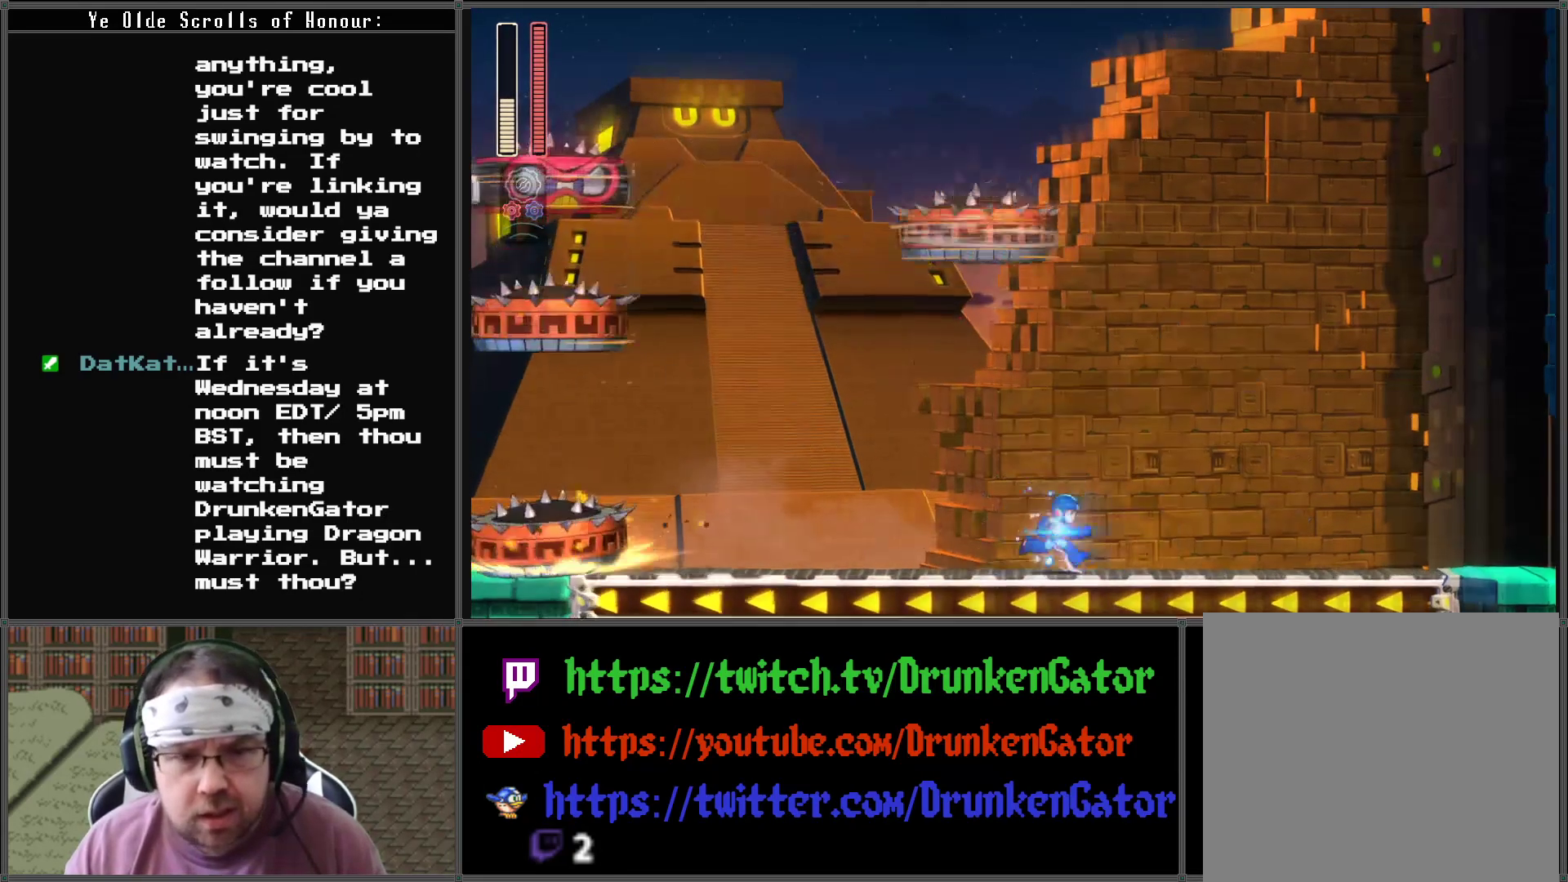
{"buttons": ["X"], "left_stick": "center", "right_stick": "center", "events": [[167, "A", "down"], [200, "DPAD_RIGHT", "up"], [233, "DPAD_LEFT", "down"], [300, "A", "up"], [300, "X", "up"], [367, "DPAD_LEFT", "up"], [367, "X", "down"]]}
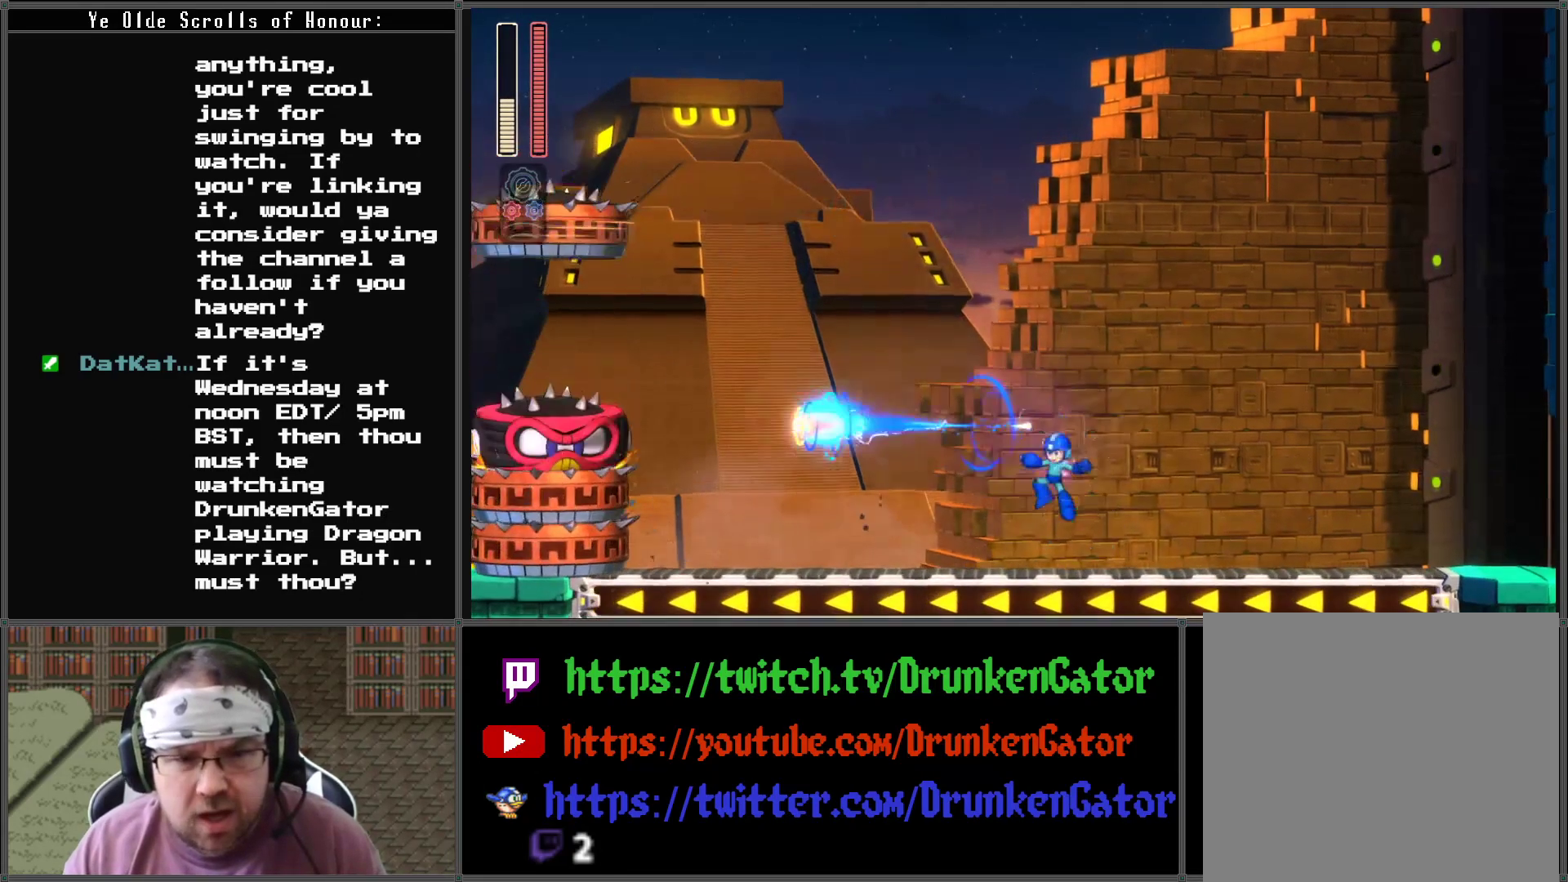
{"buttons": [], "left_stick": "center", "right_stick": "center", "events": [[200, "A", "down"], [367, "A", "up"], [367, "X", "up"]]}
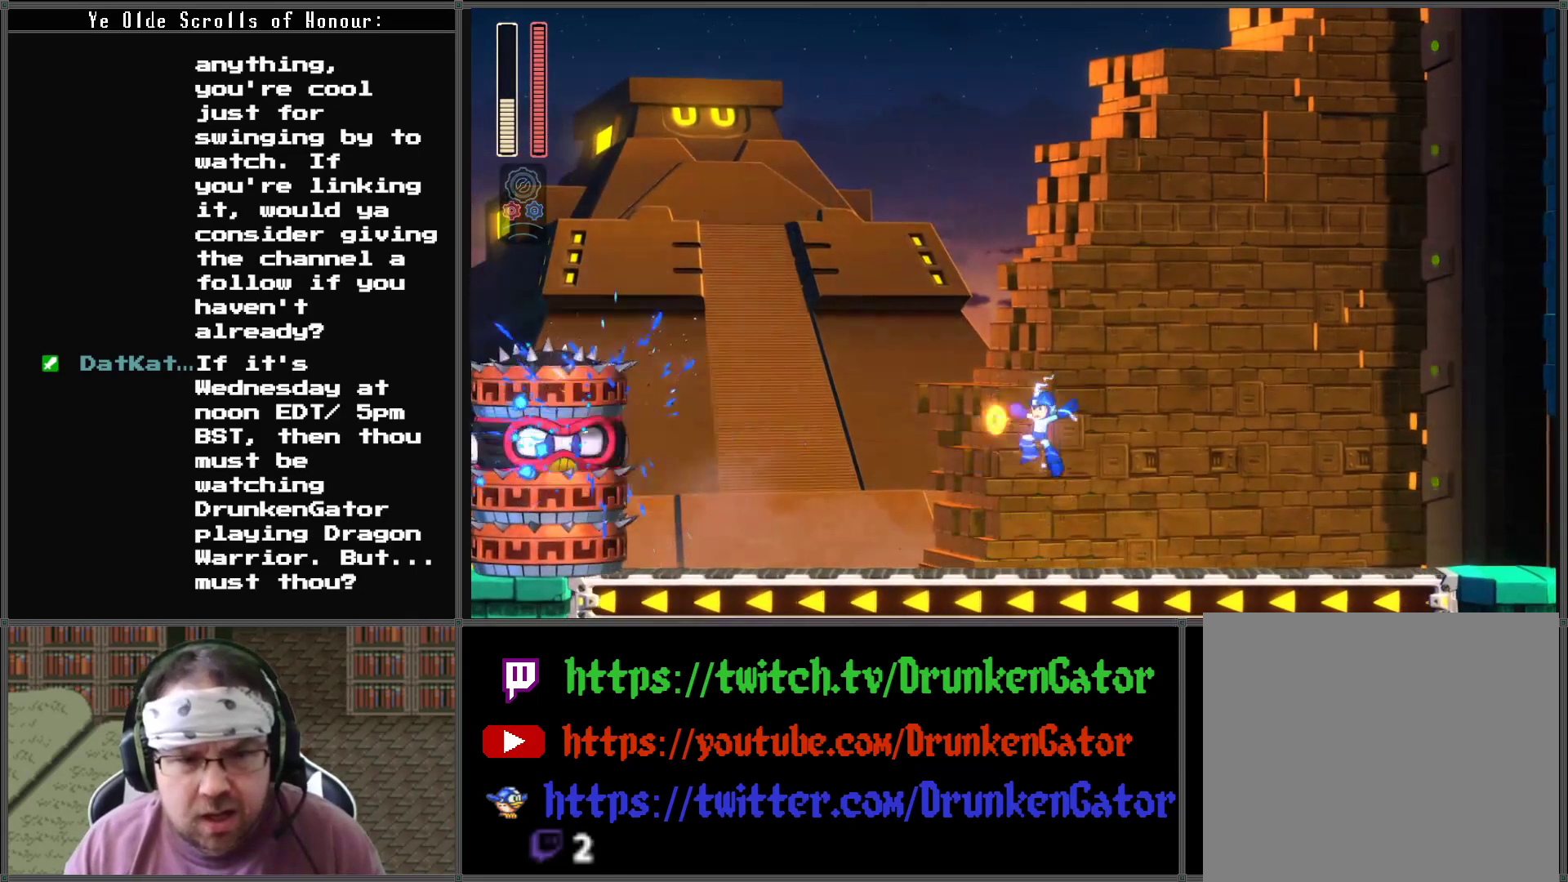
{"buttons": ["DPAD_RIGHT"], "left_stick": "center", "right_stick": "center", "events": [[33, "X", "down"], [233, "X", "up"], [333, "A", "down"], [367, "DPAD_RIGHT", "down"], [467, "A", "up"]]}
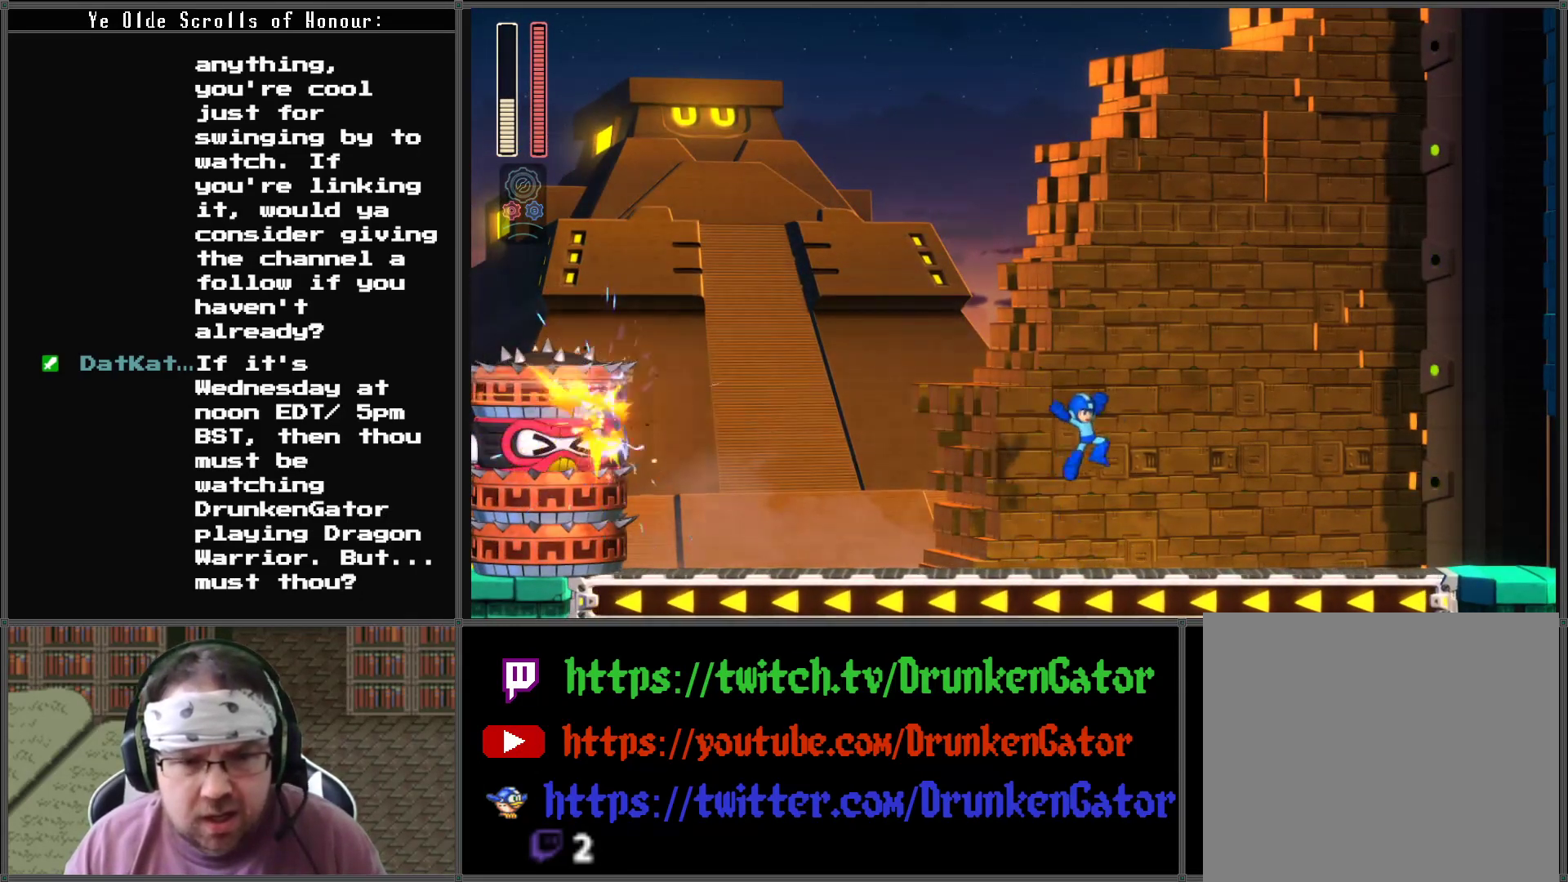
{"buttons": ["A"], "left_stick": "center", "right_stick": "center", "events": [[133, "DPAD_LEFT", "down"], [133, "DPAD_RIGHT", "up"], [233, "X", "down"], [267, "right_stick", "up-left"], [300, "DPAD_LEFT", "up"], [400, "X", "up"], [400, "right_stick", "center"], [467, "A", "down"]]}
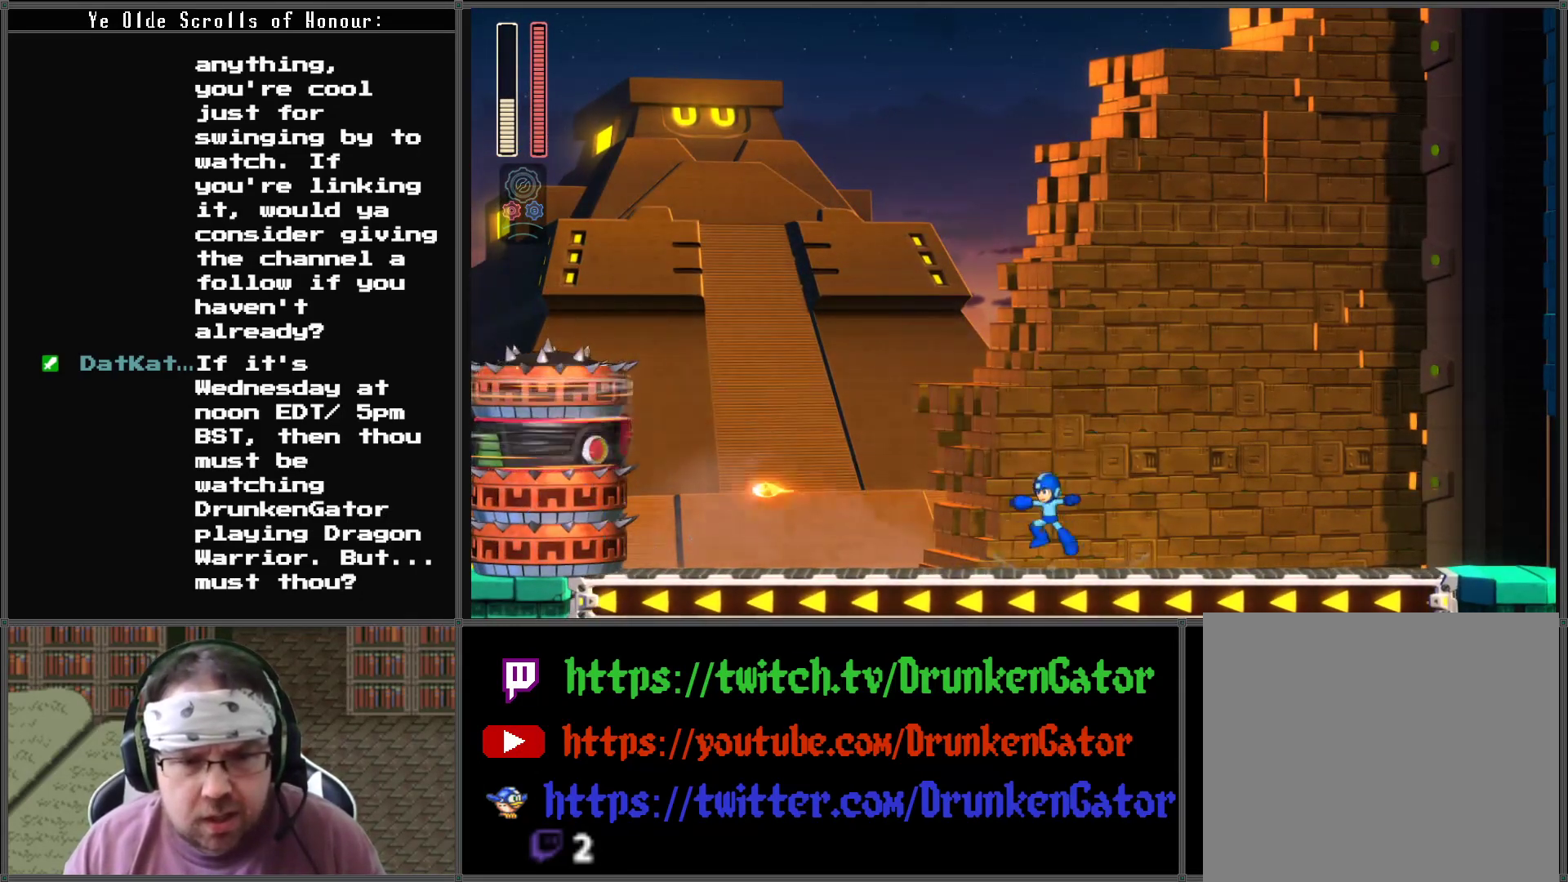
{"buttons": ["A"], "left_stick": "center", "right_stick": "center", "events": [[100, "A", "up"], [167, "X", "down"], [367, "X", "up"], [500, "A", "down"]]}
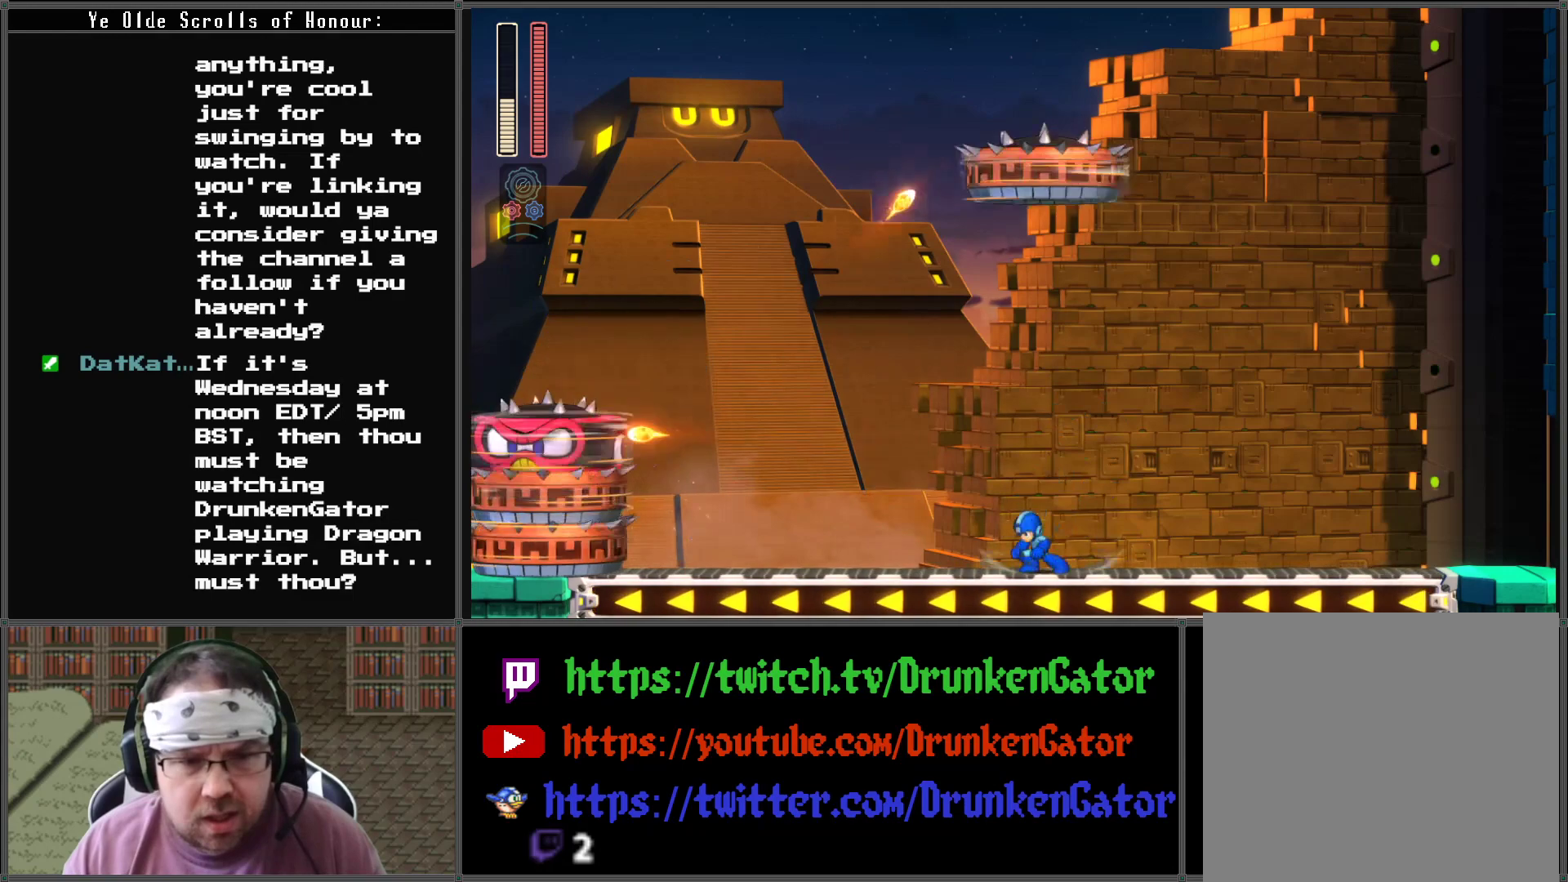
{"buttons": ["X", "DPAD_LEFT"], "left_stick": "center", "right_stick": "center", "events": [[100, "A", "up"], [167, "X", "down"], [200, "DPAD_LEFT", "down"], [433, "DPAD_LEFT", "up"], [500, "DPAD_LEFT", "down"]]}
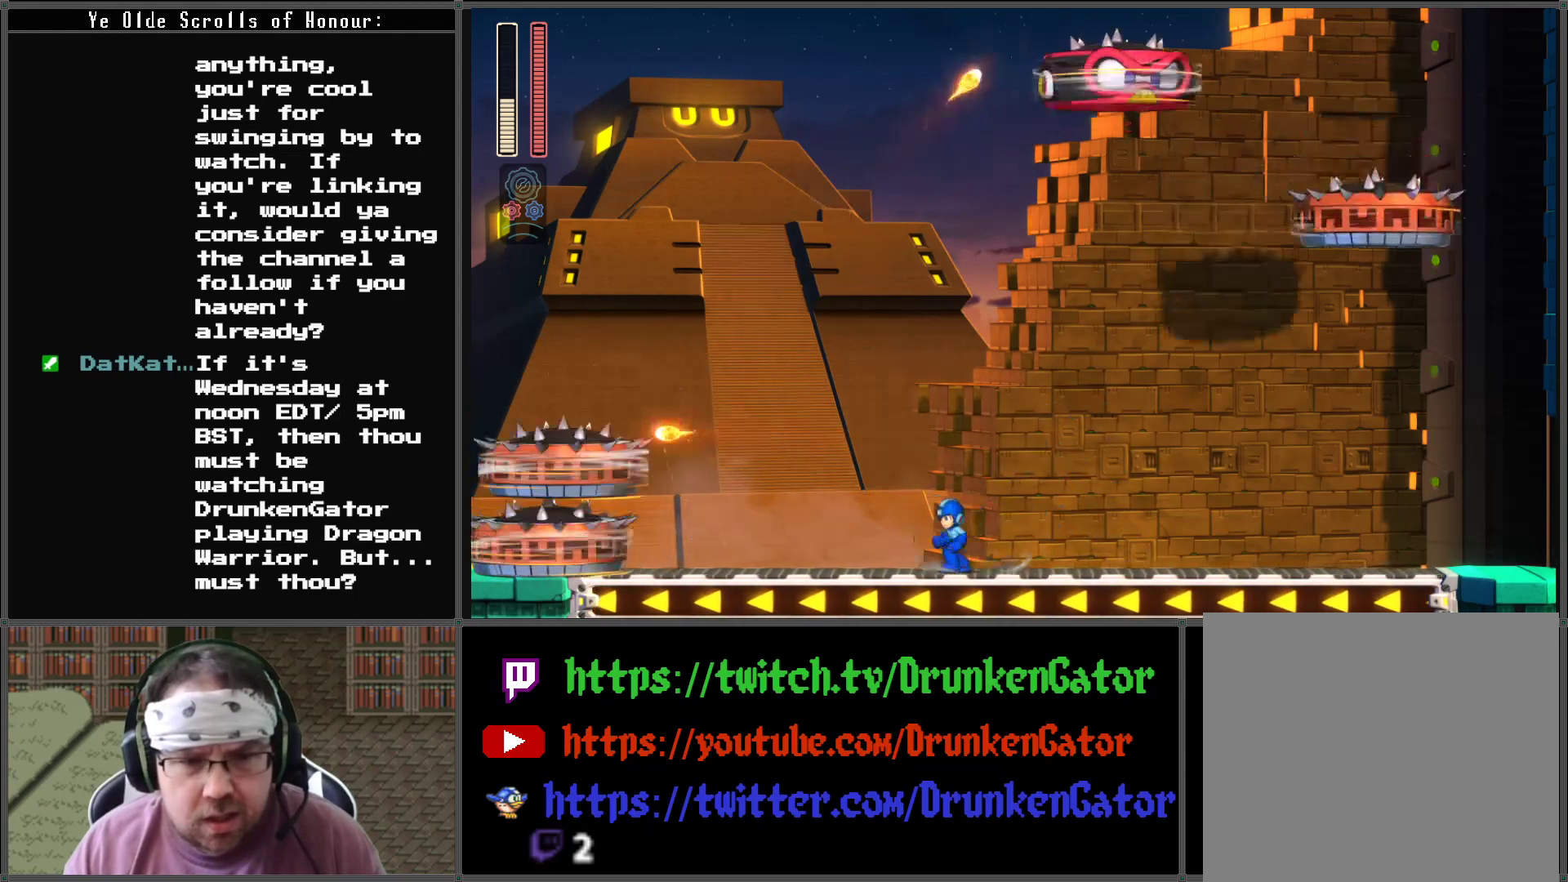
{"buttons": ["X", "DPAD_DOWN", "DPAD_LEFT"], "left_stick": "center", "right_stick": "center", "events": [[233, "DPAD_LEFT", "up"], [300, "DPAD_RIGHT", "down"], [333, "DPAD_DOWN", "down"], [333, "DPAD_RIGHT", "up"], [367, "DPAD_DOWN", "up"], [367, "DPAD_LEFT", "down"], [500, "DPAD_DOWN", "down"]]}
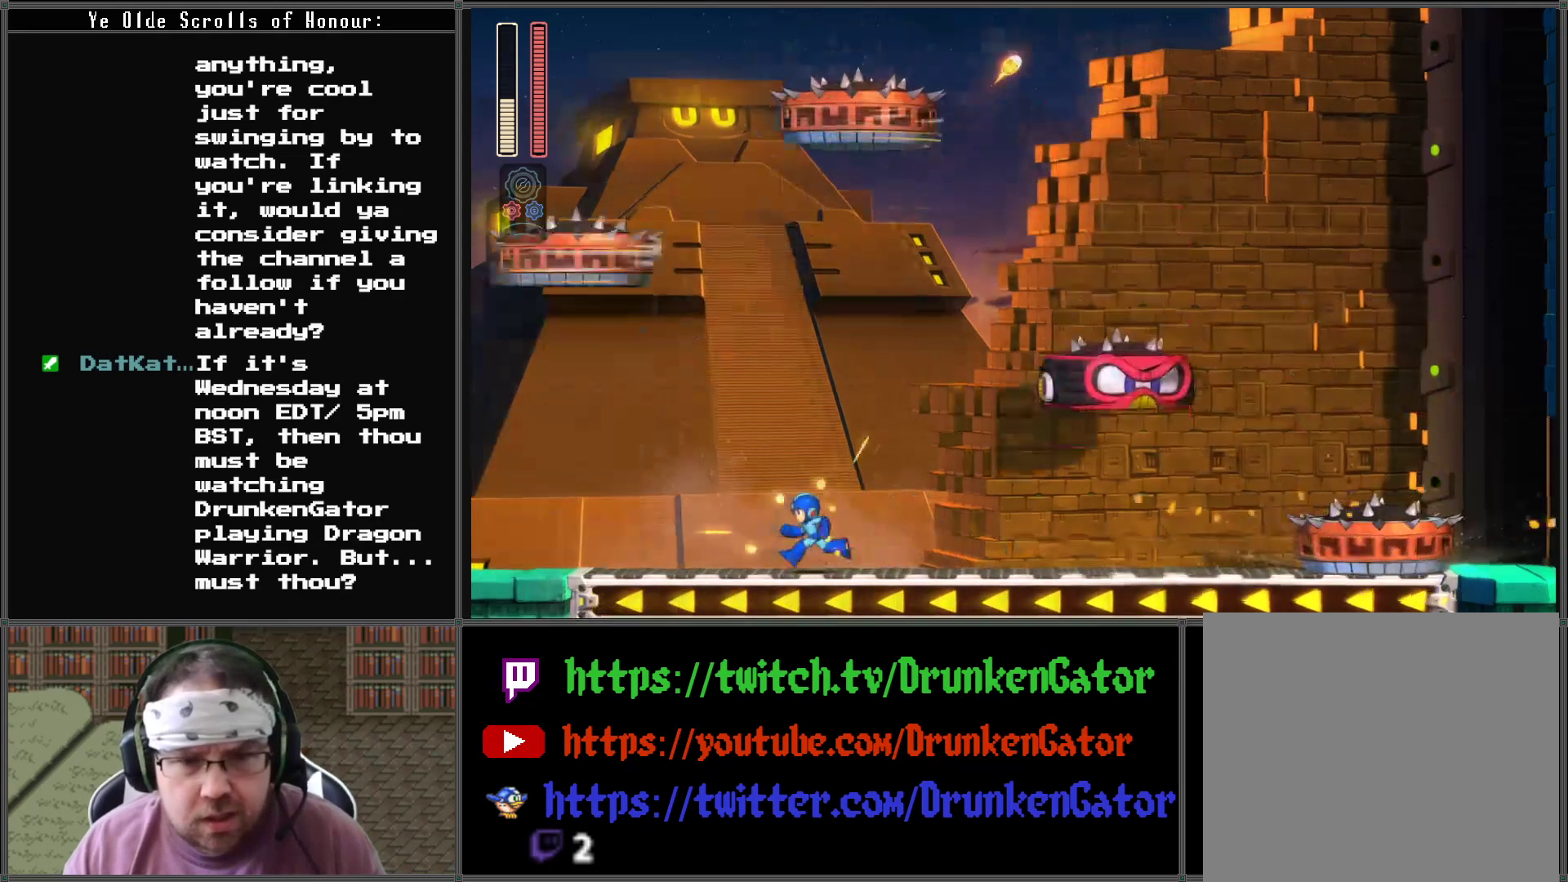
{"buttons": ["X", "DPAD_DOWN", "DPAD_RIGHT"], "left_stick": "center", "right_stick": "center", "events": [[67, "DPAD_DOWN", "up"], [67, "DPAD_LEFT", "up"], [167, "DPAD_LEFT", "down"], [433, "DPAD_DOWN", "down"], [433, "DPAD_LEFT", "up"], [433, "DPAD_RIGHT", "down"]]}
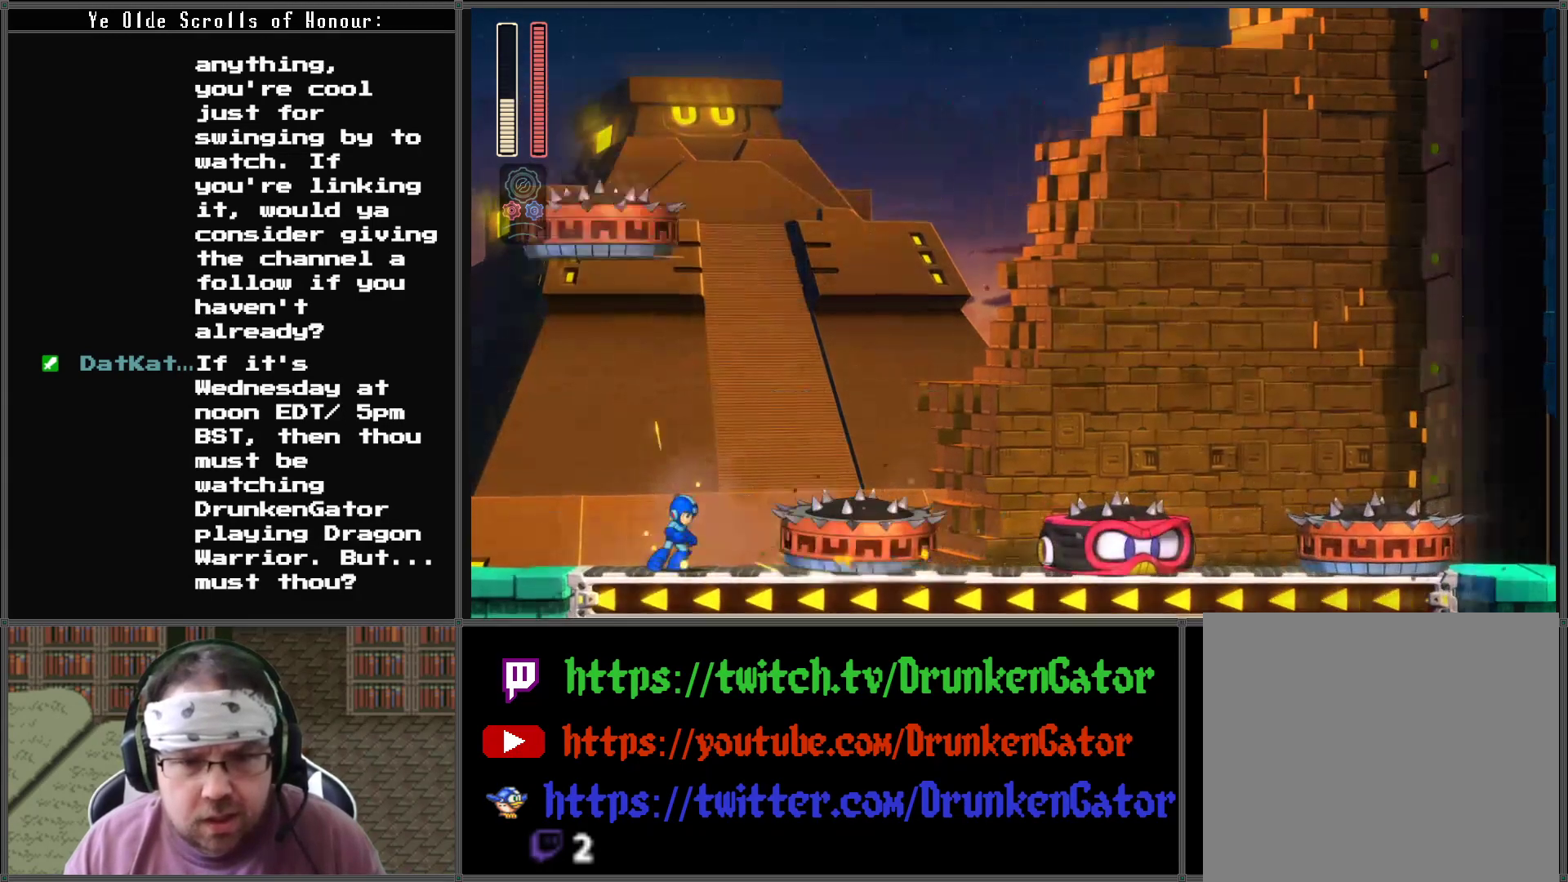
{"buttons": ["A", "X", "DPAD_RIGHT"], "left_stick": "center", "right_stick": "center", "events": [[200, "DPAD_DOWN", "up"], [200, "DPAD_RIGHT", "up"], [267, "A", "down"], [433, "DPAD_RIGHT", "down"]]}
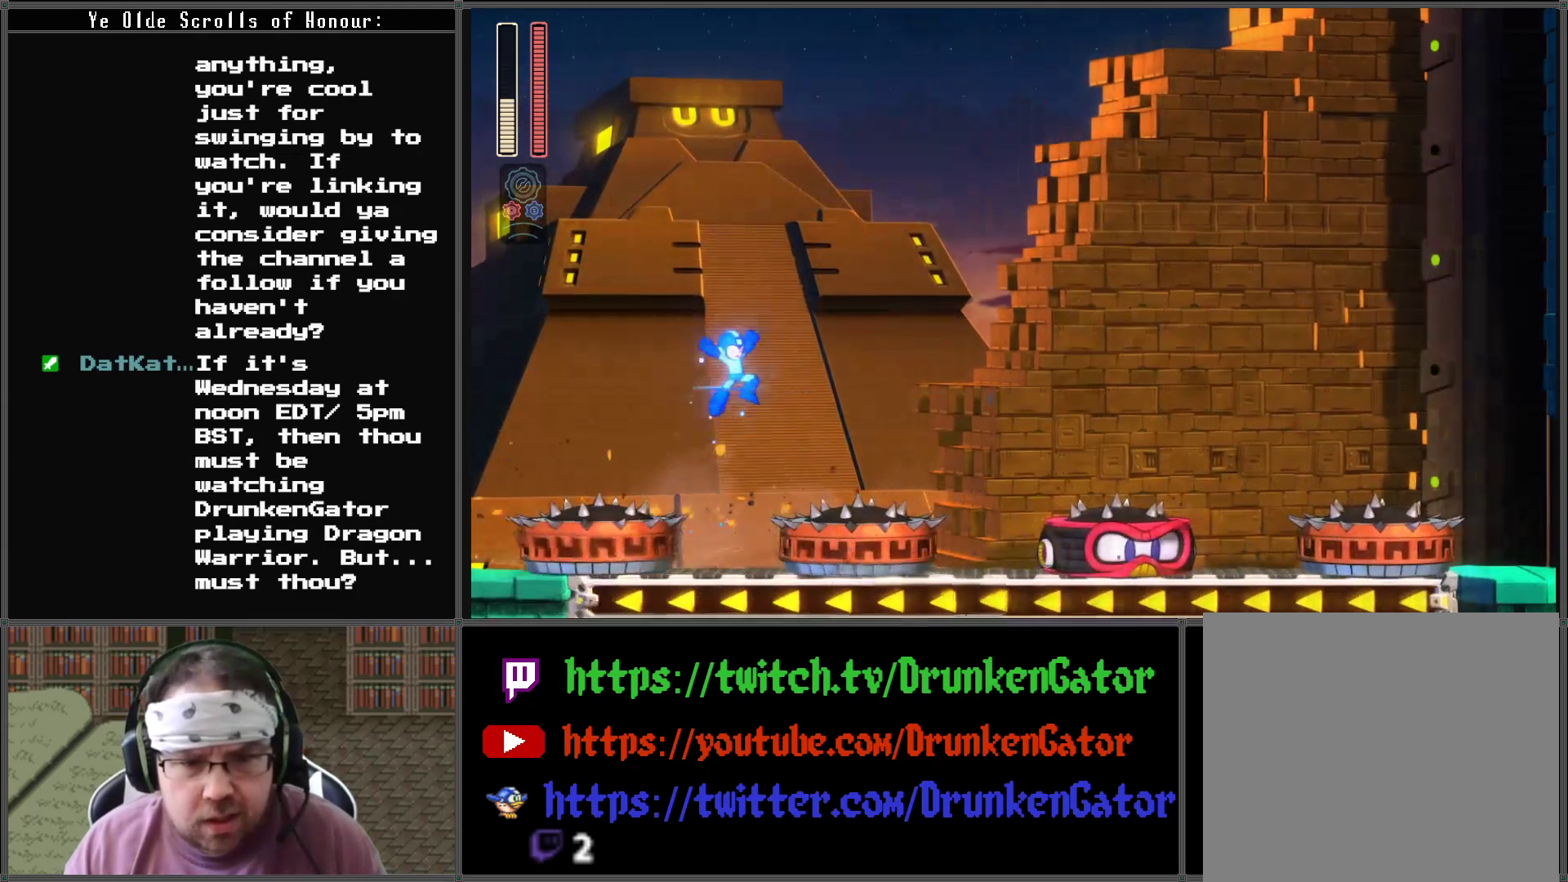
{"buttons": ["X"], "left_stick": "center", "right_stick": "center", "events": [[100, "A", "up"], [100, "DPAD_RIGHT", "up"]]}
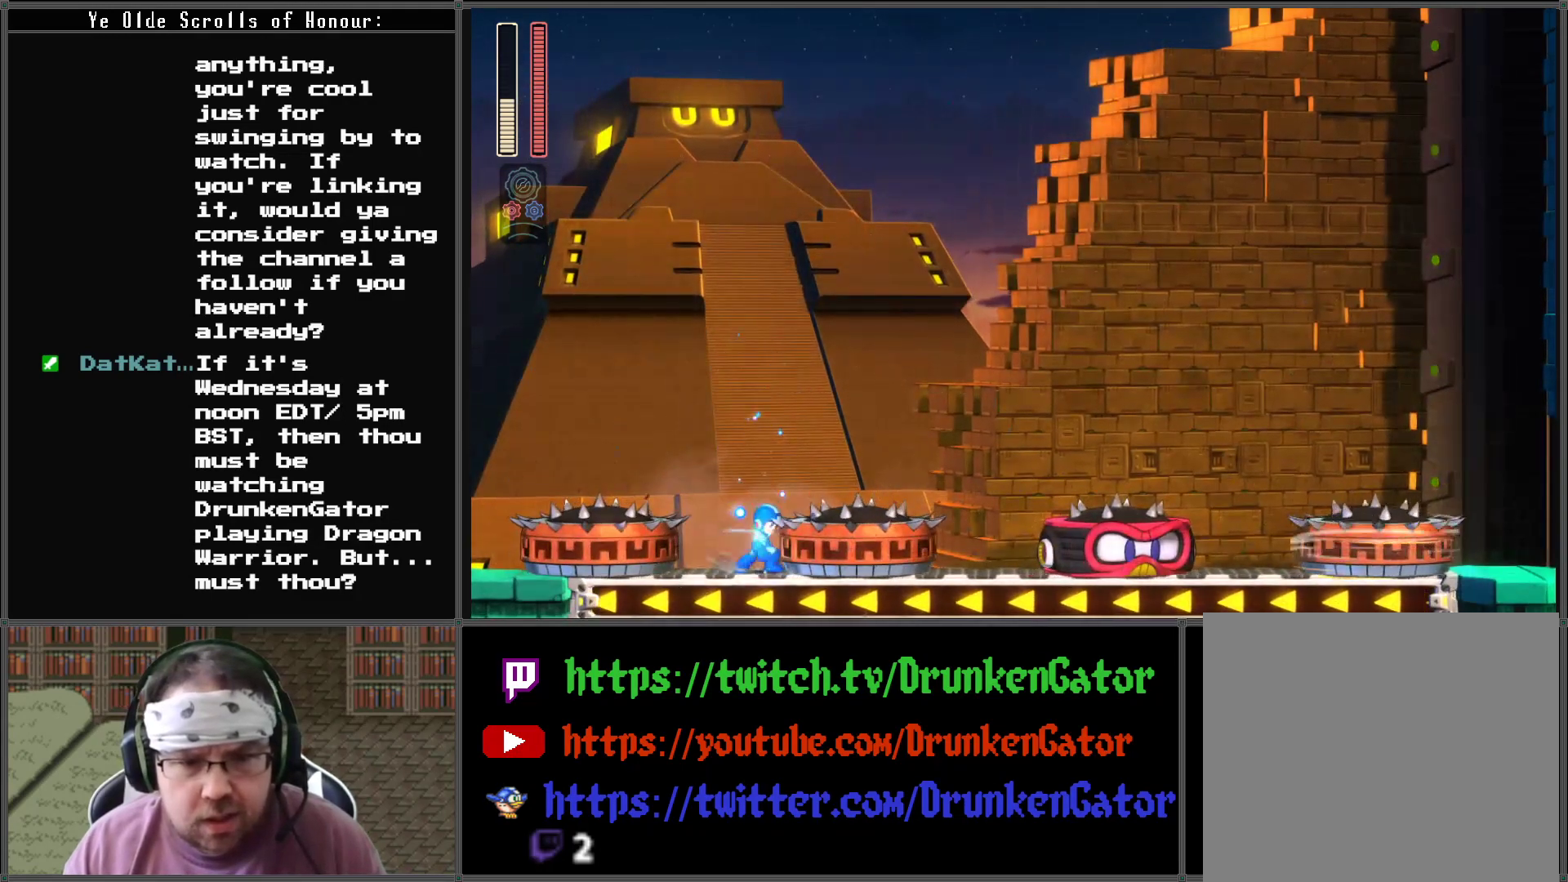
{"buttons": ["X"], "left_stick": "center", "right_stick": "center", "events": [[67, "A", "down"], [500, "A", "up"]]}
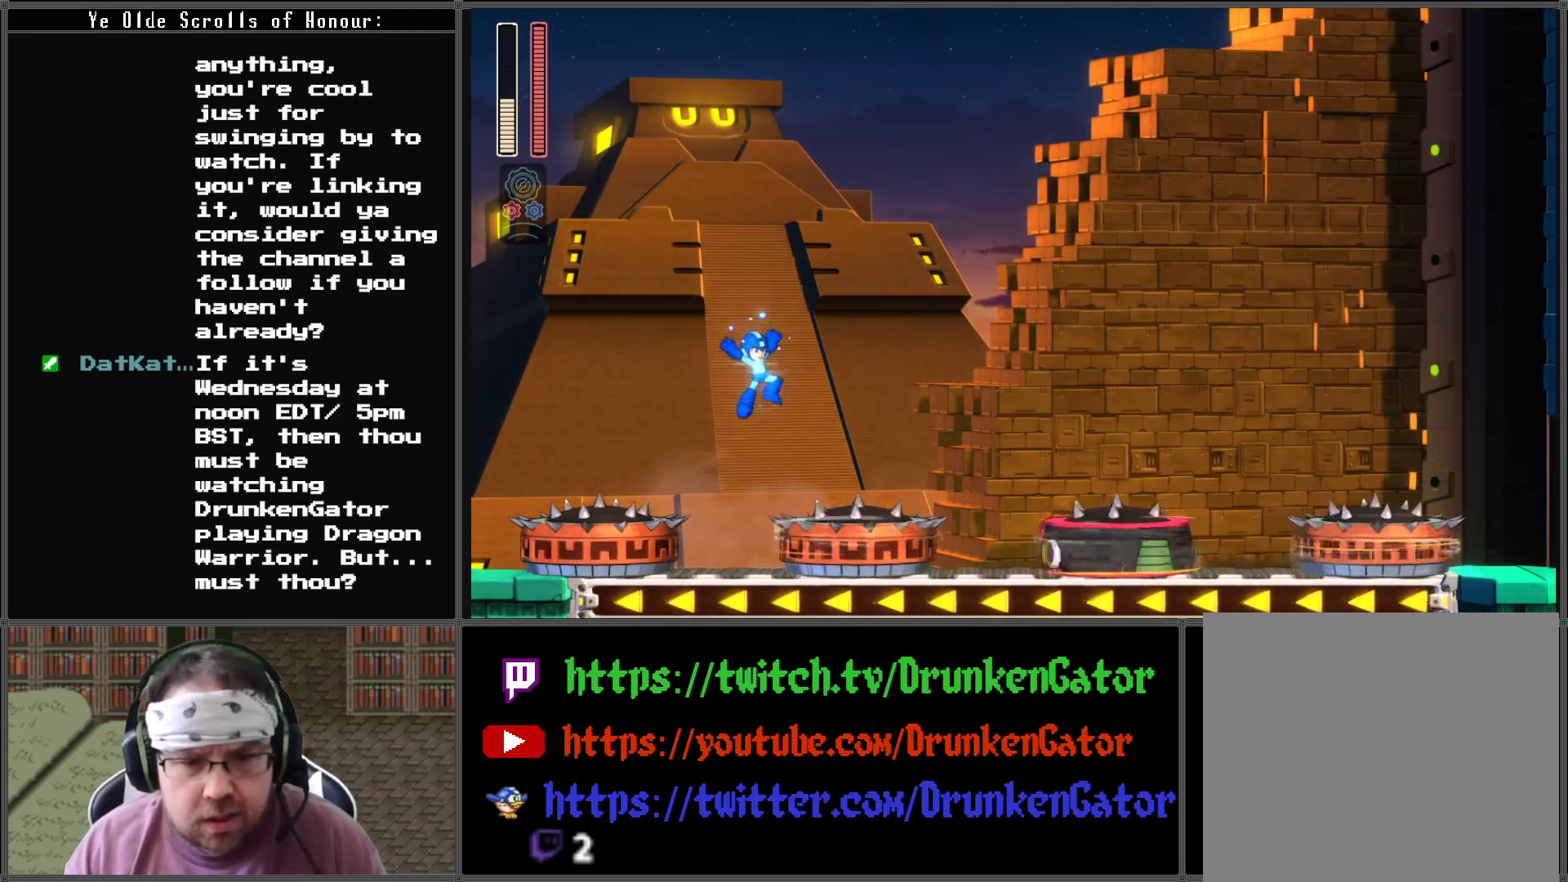
{"buttons": ["A", "X"], "left_stick": "center", "right_stick": "center", "events": [[333, "A", "down"]]}
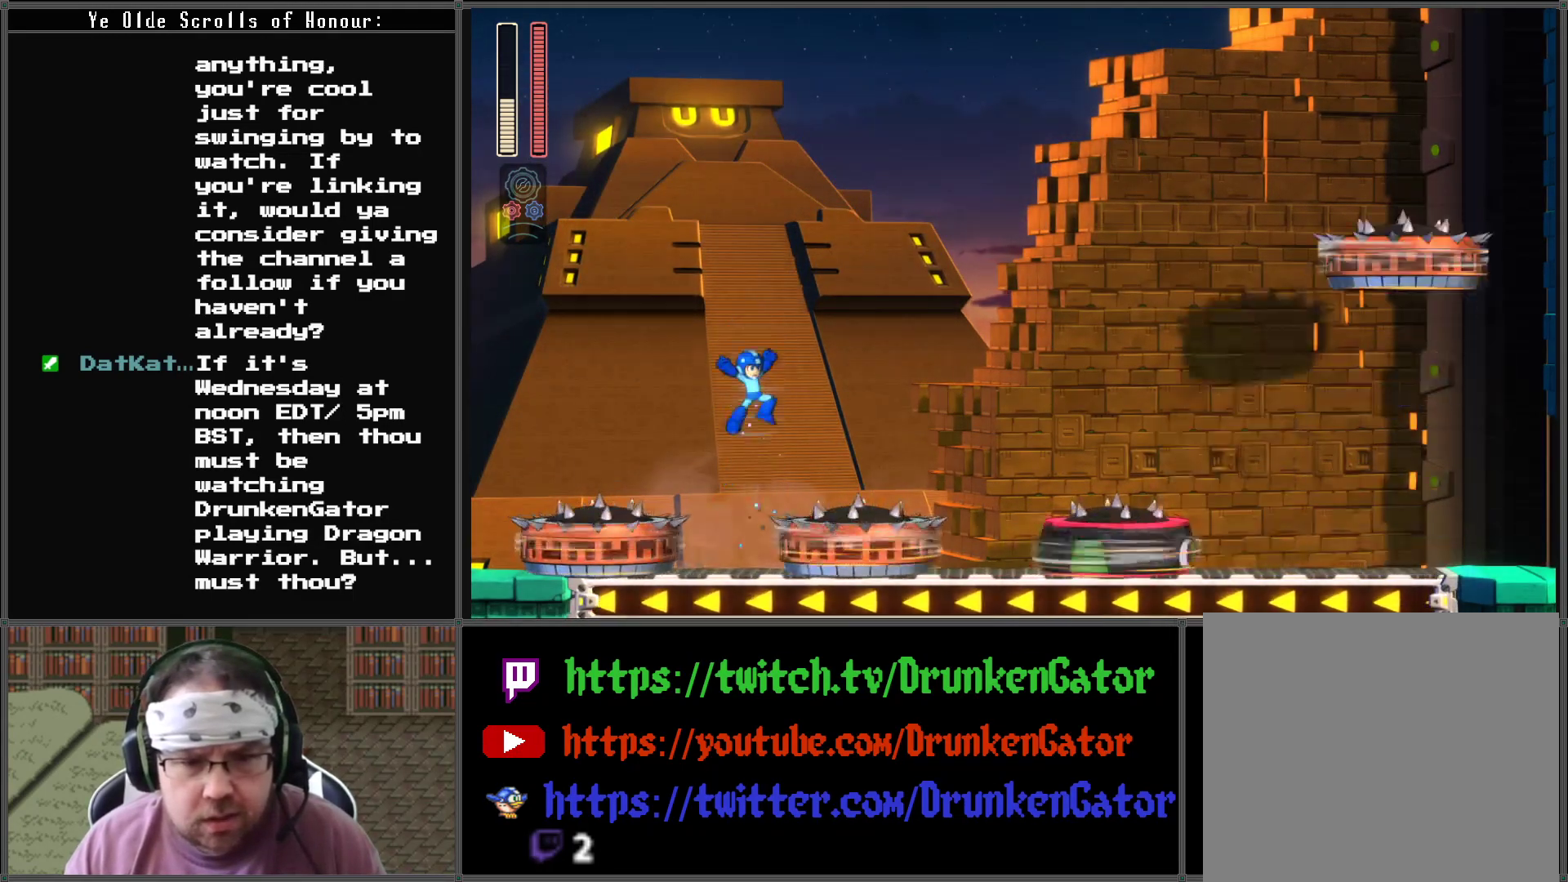
{"buttons": ["X"], "left_stick": "center", "right_stick": "center", "events": [[300, "A", "up"]]}
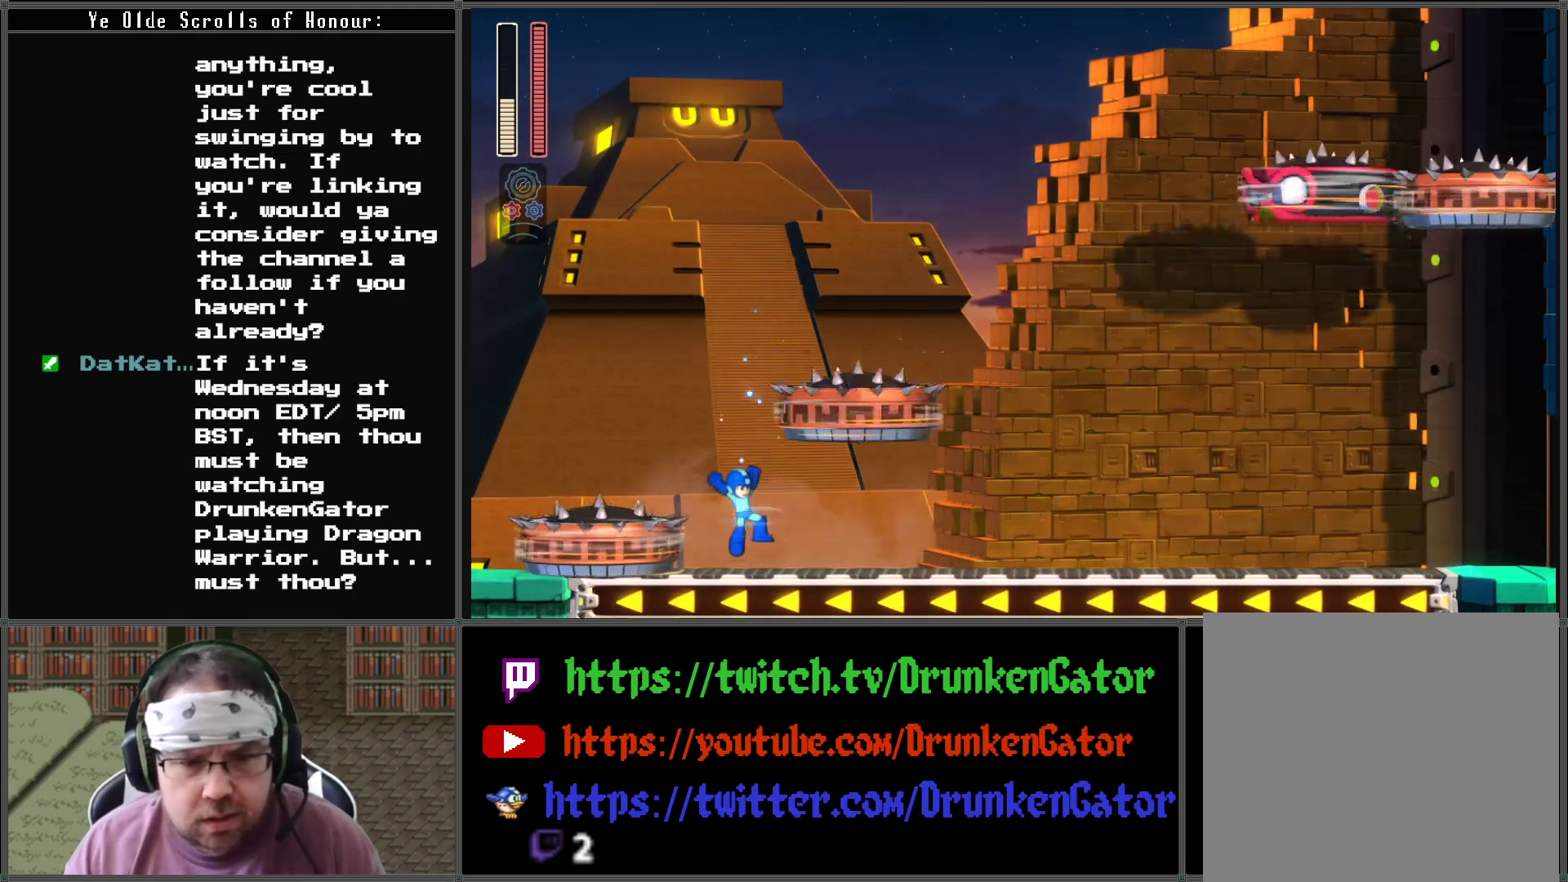
{"buttons": ["X", "DPAD_RIGHT"], "left_stick": "center", "right_stick": "center", "events": [[400, "DPAD_RIGHT", "down"]]}
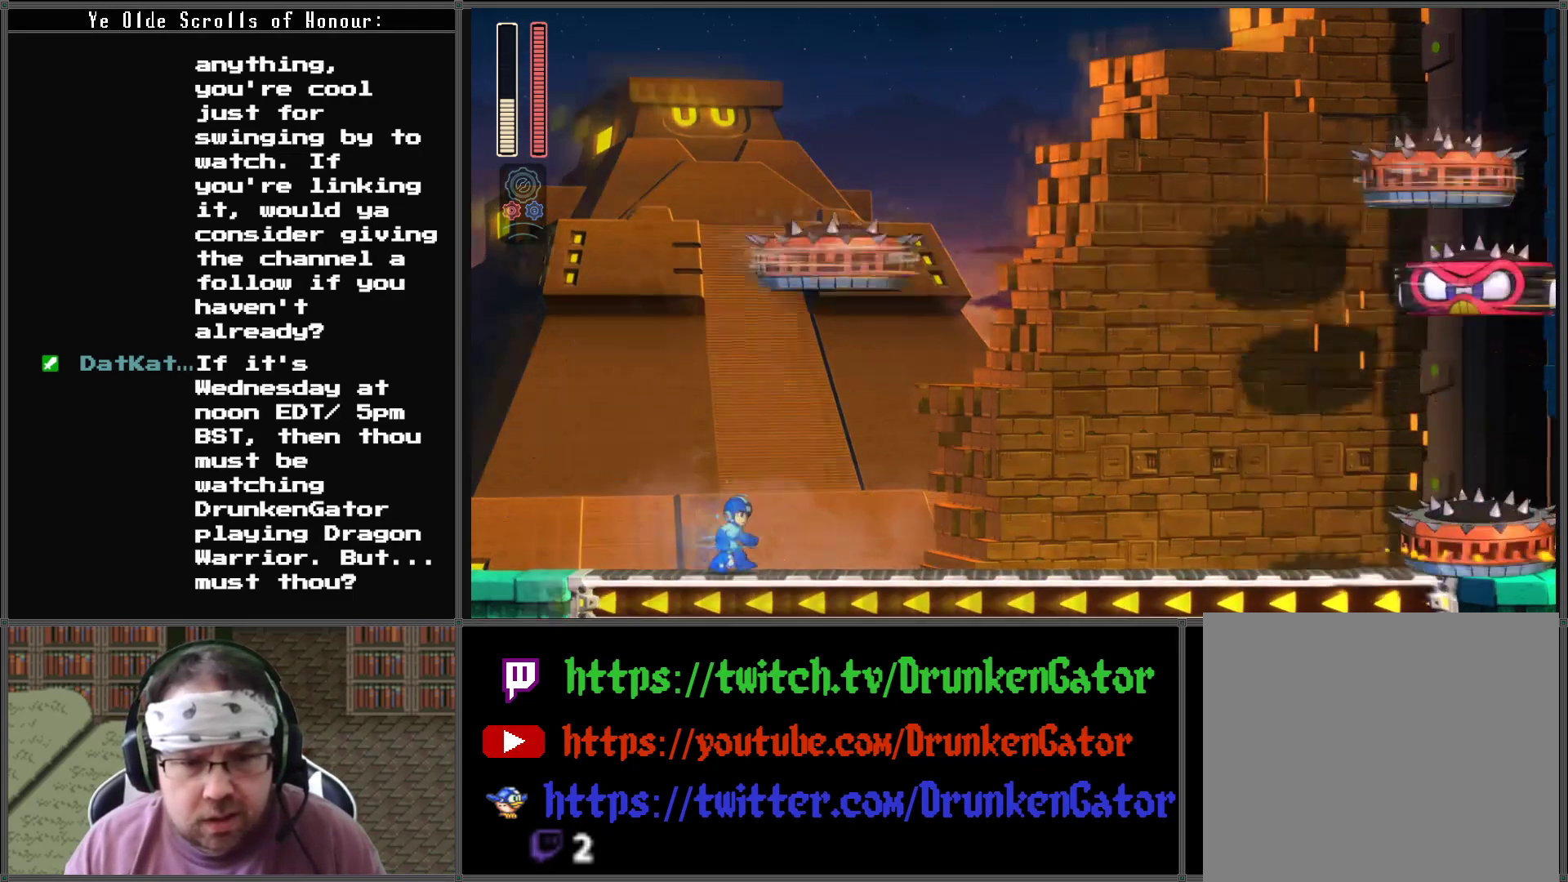
{"buttons": ["X"], "left_stick": "center", "right_stick": "center", "events": [[133, "DPAD_RIGHT", "up"], [333, "A", "down"], [433, "A", "up"], [433, "X", "up"], [500, "X", "down"]]}
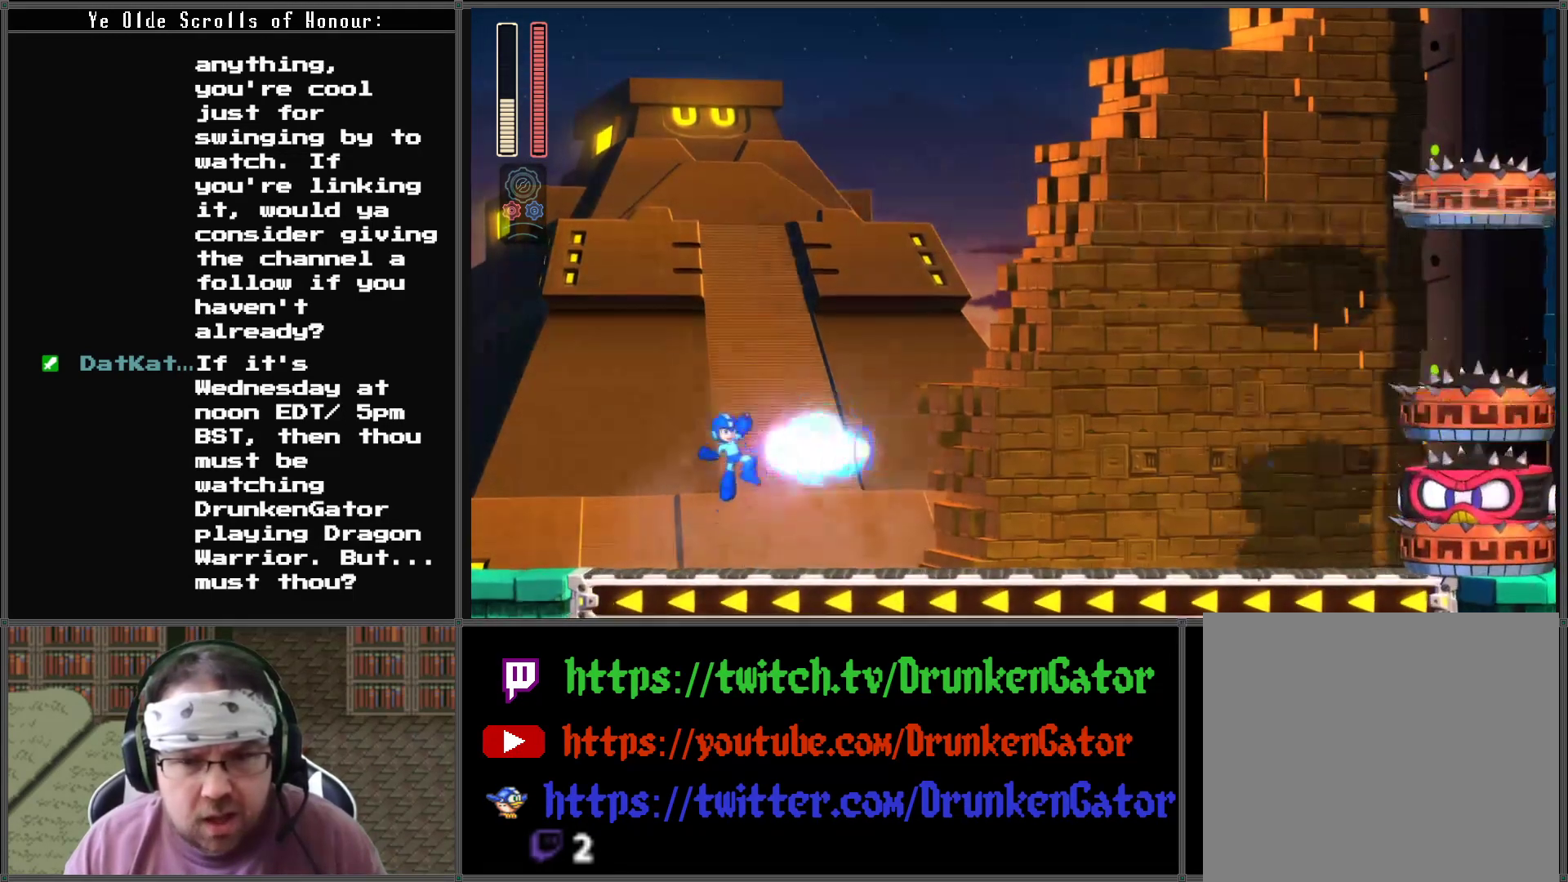
{"buttons": [], "left_stick": "center", "right_stick": "center", "events": [[367, "X", "up"]]}
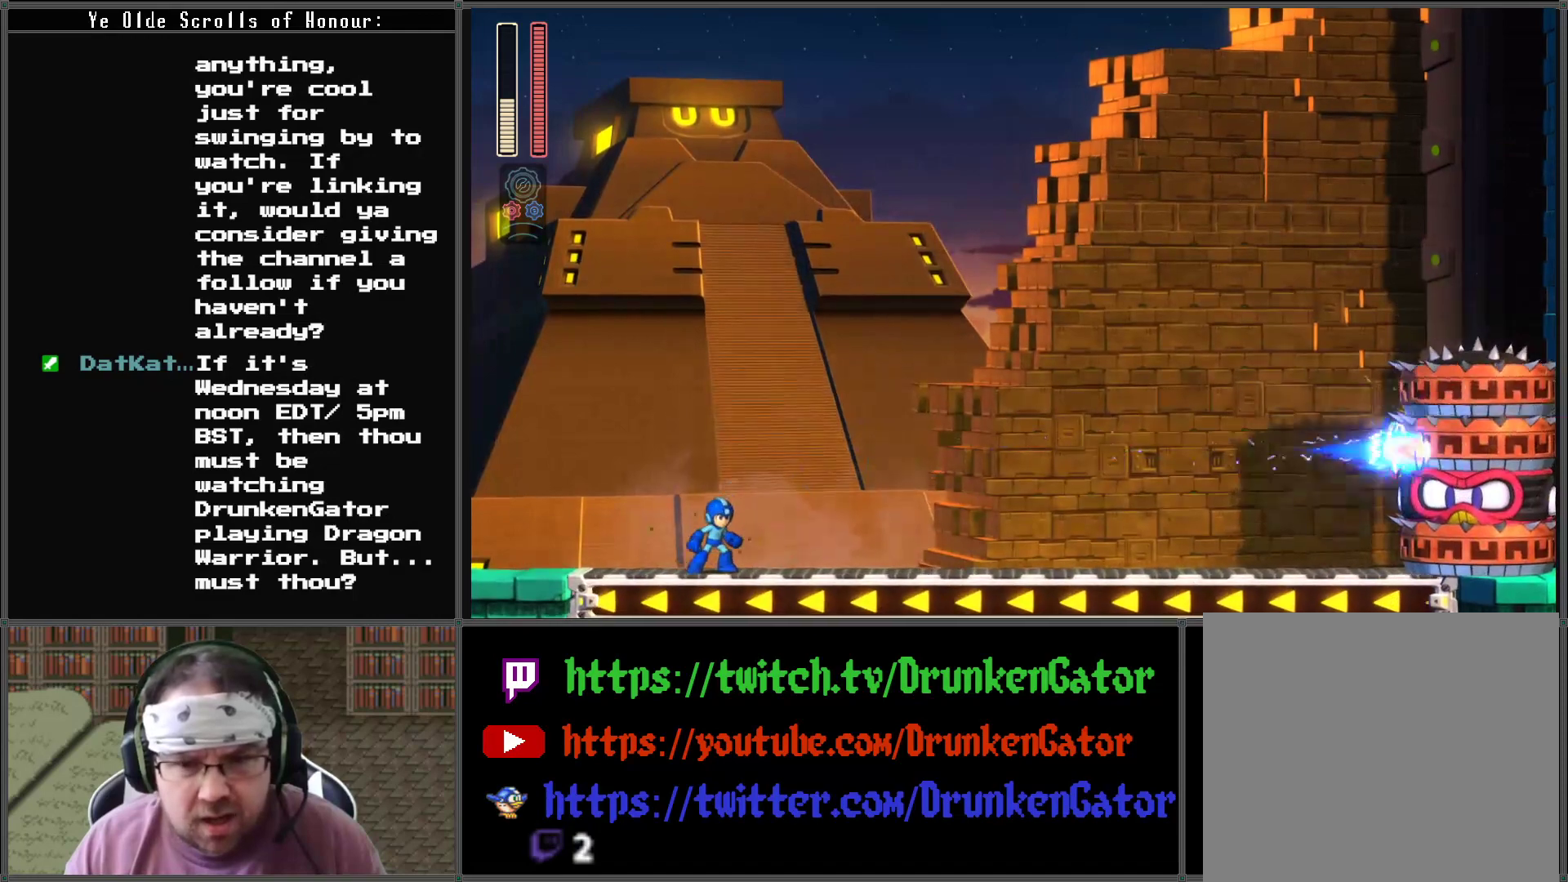
{"buttons": [], "left_stick": "center", "right_stick": "center", "events": [[100, "A", "down"], [167, "A", "up"], [333, "X", "down"], [433, "X", "up"]]}
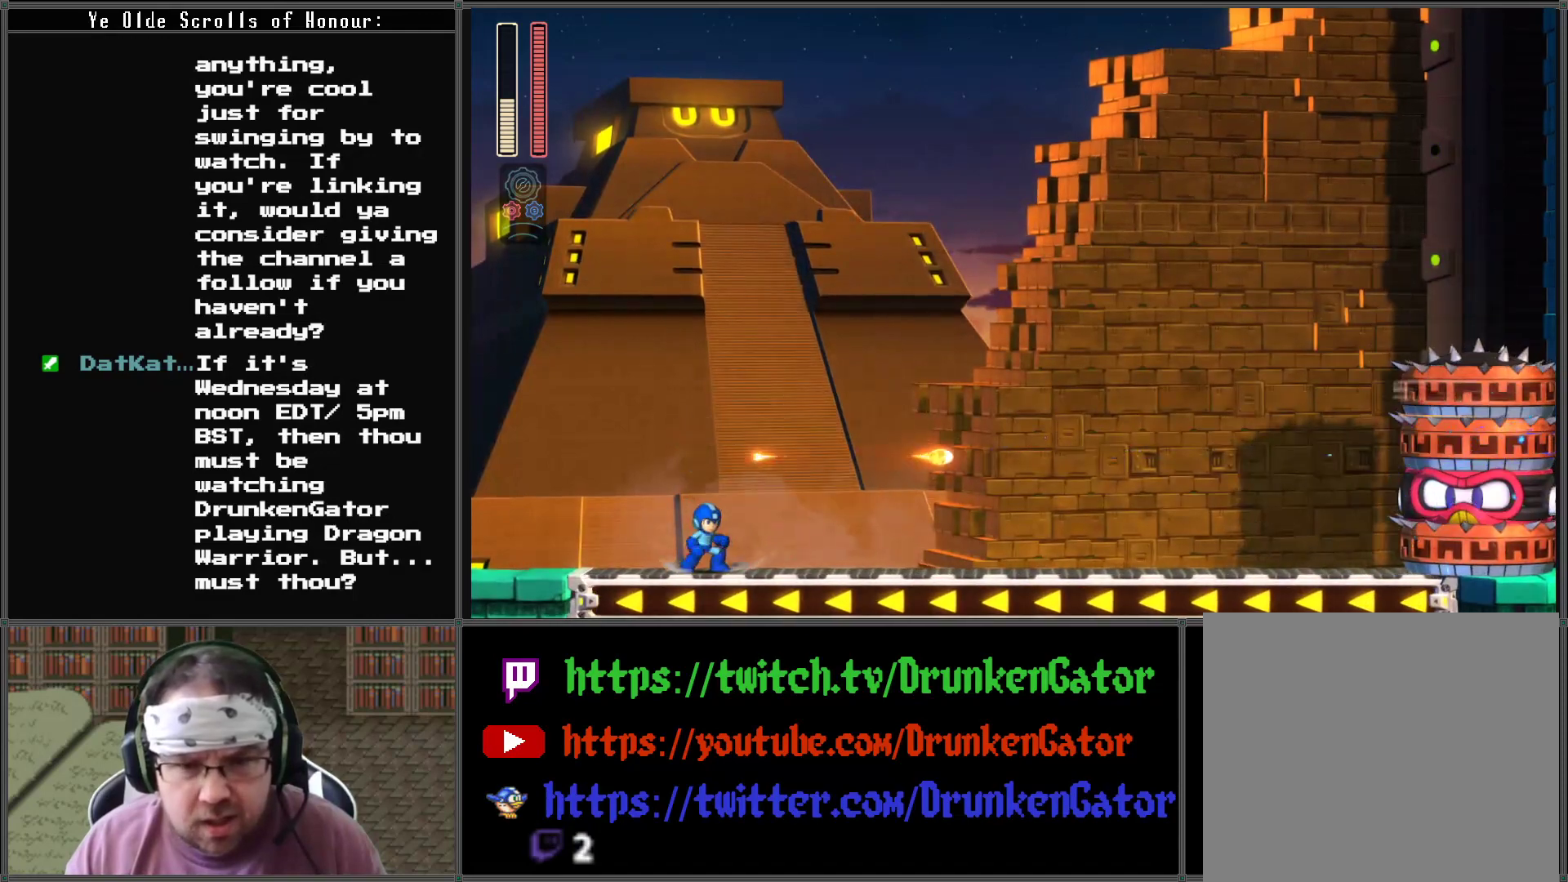
{"buttons": ["DPAD_RIGHT"], "left_stick": "center", "right_stick": "center", "events": [[100, "A", "down"], [200, "A", "up"], [300, "DPAD_RIGHT", "down"]]}
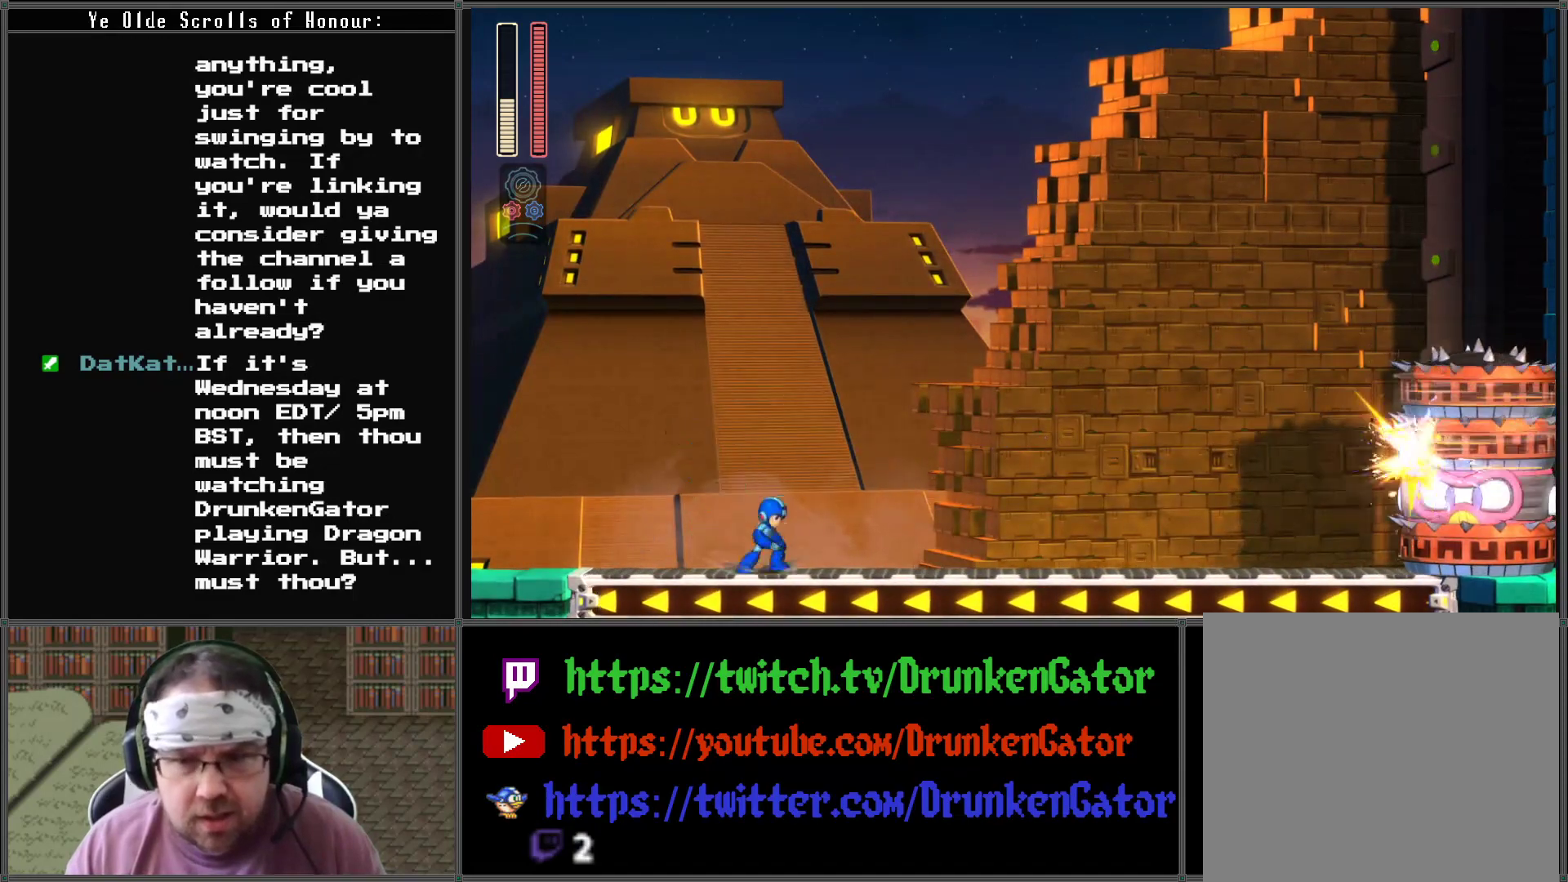
{"buttons": ["DPAD_RIGHT"], "left_stick": "center", "right_stick": "center", "events": [[100, "A", "down"], [233, "A", "up"], [333, "X", "down"], [467, "X", "up"]]}
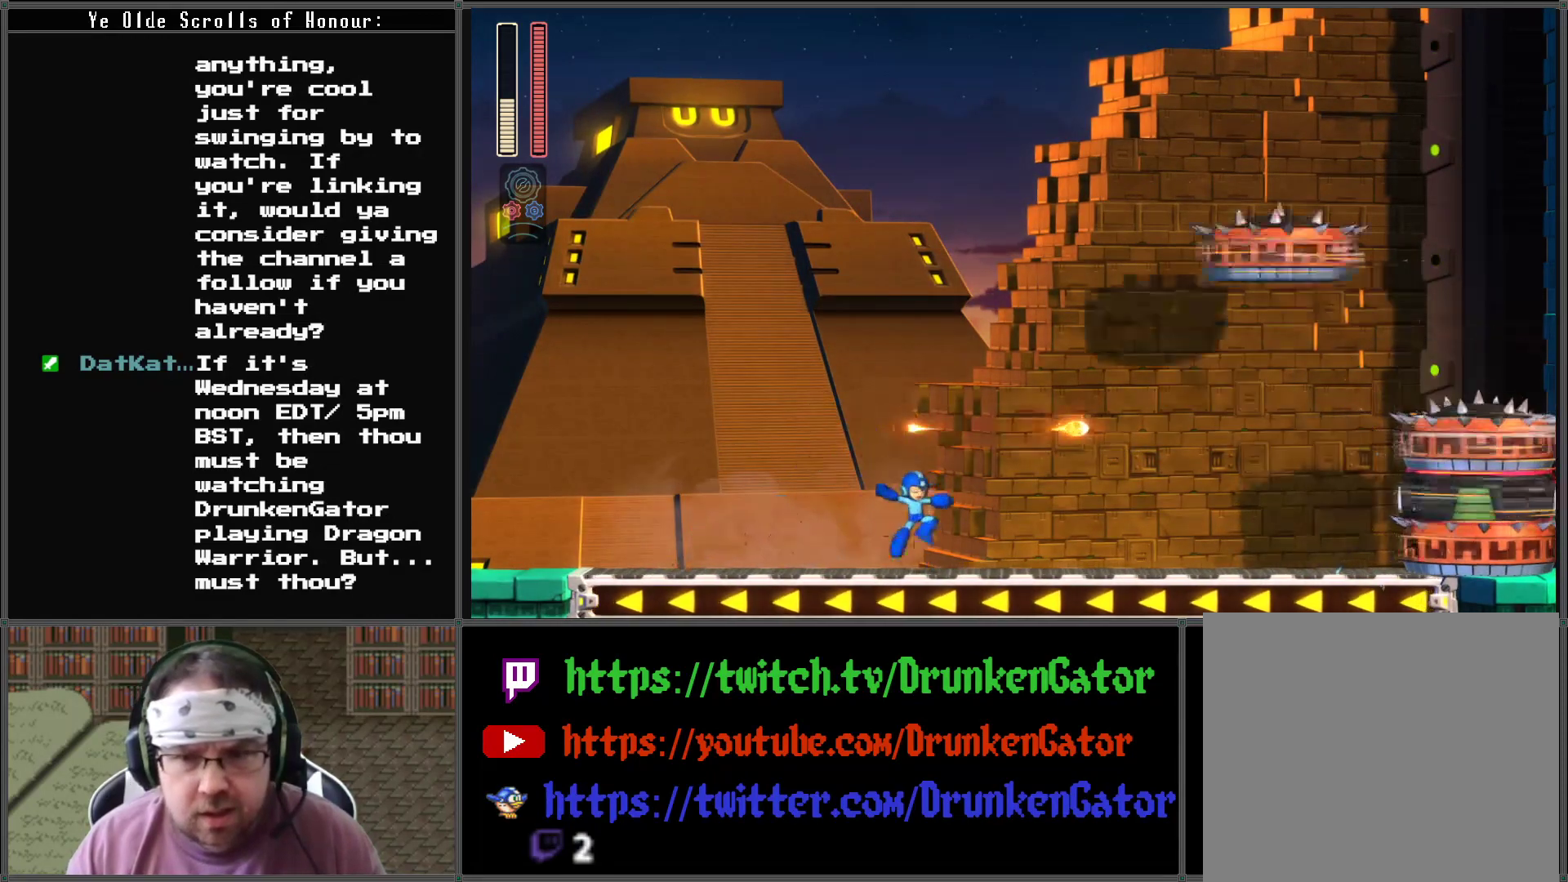
{"buttons": ["X", "DPAD_RIGHT"], "left_stick": "center", "right_stick": "center", "events": [[200, "A", "down"], [267, "A", "up"], [367, "X", "down"]]}
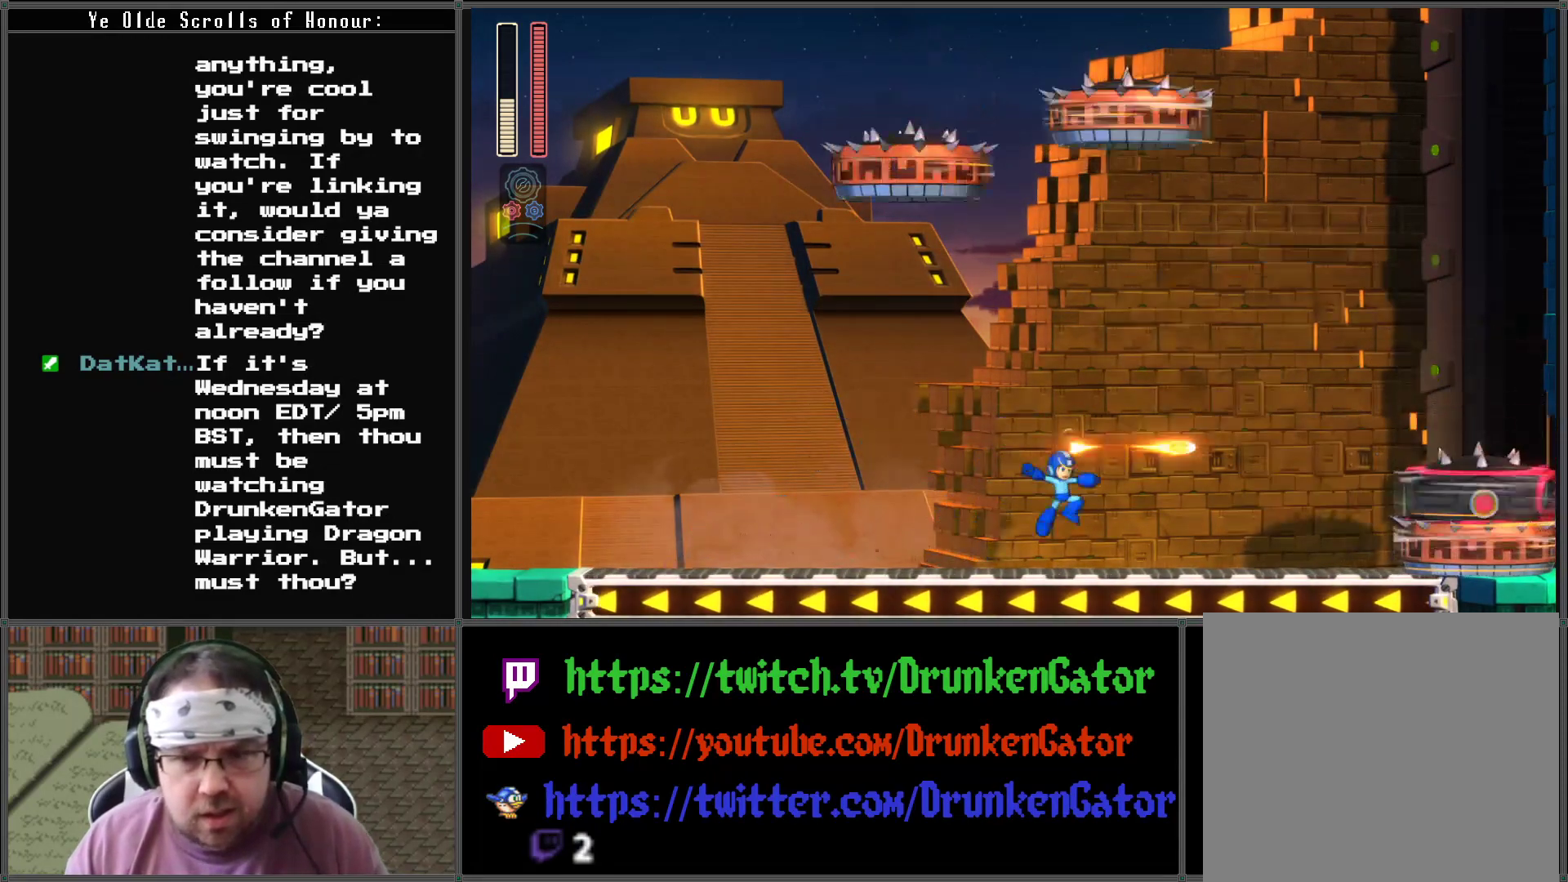
{"buttons": ["X", "DPAD_DOWN", "DPAD_RIGHT"], "left_stick": "center", "right_stick": "center", "events": [[167, "DPAD_DOWN", "down"], [200, "A", "down"], [500, "A", "up"]]}
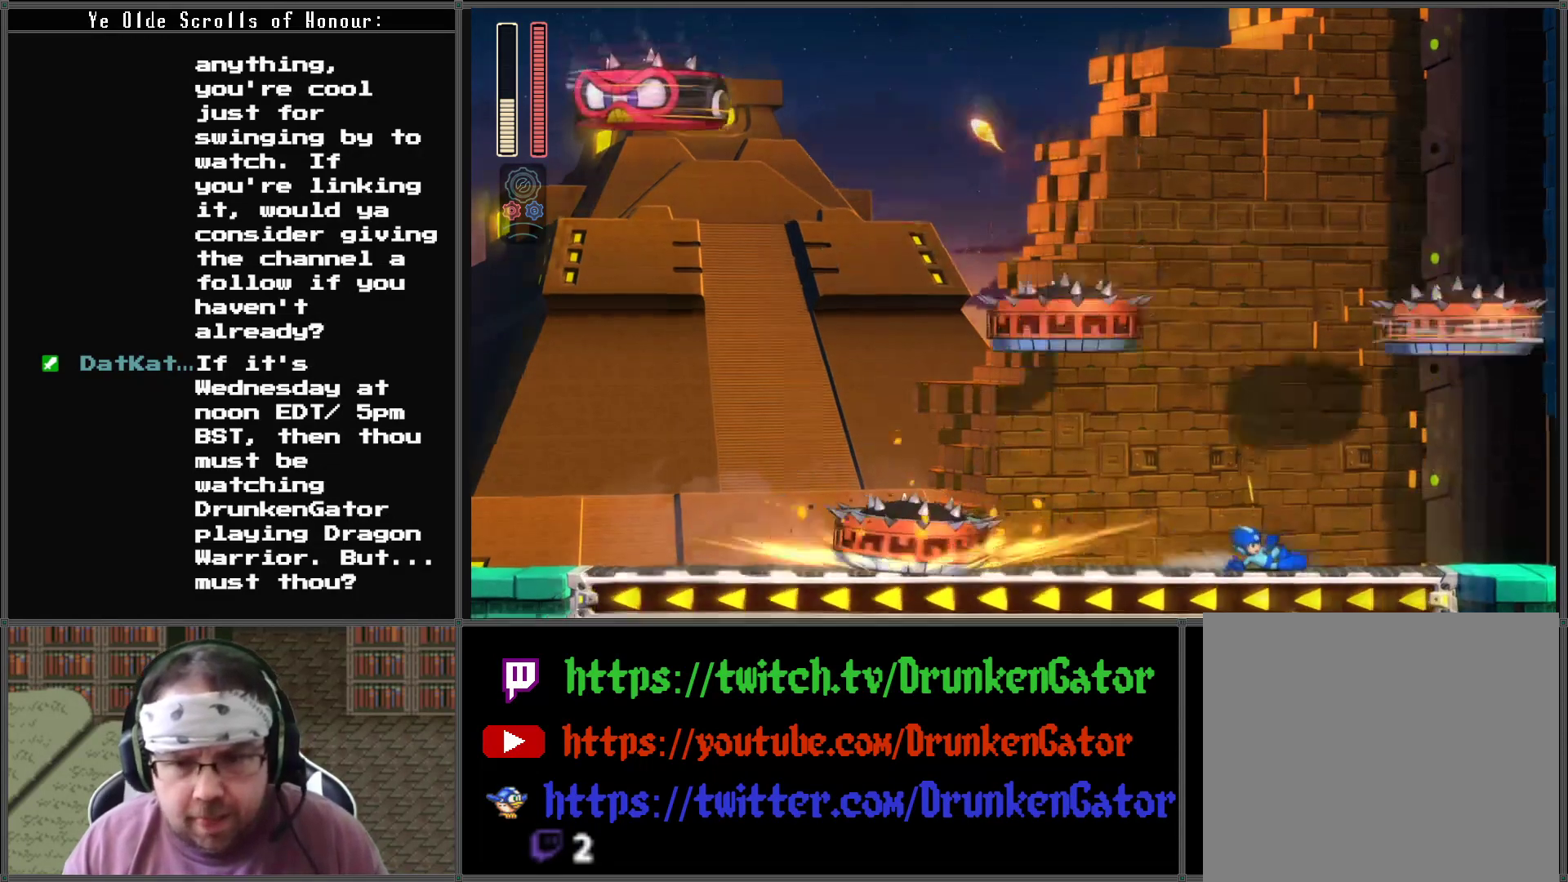
{"buttons": ["X"], "left_stick": "center", "right_stick": "center", "events": [[333, "DPAD_LEFT", "down"], [333, "DPAD_RIGHT", "up"], [400, "DPAD_DOWN", "up"], [500, "DPAD_LEFT", "up"]]}
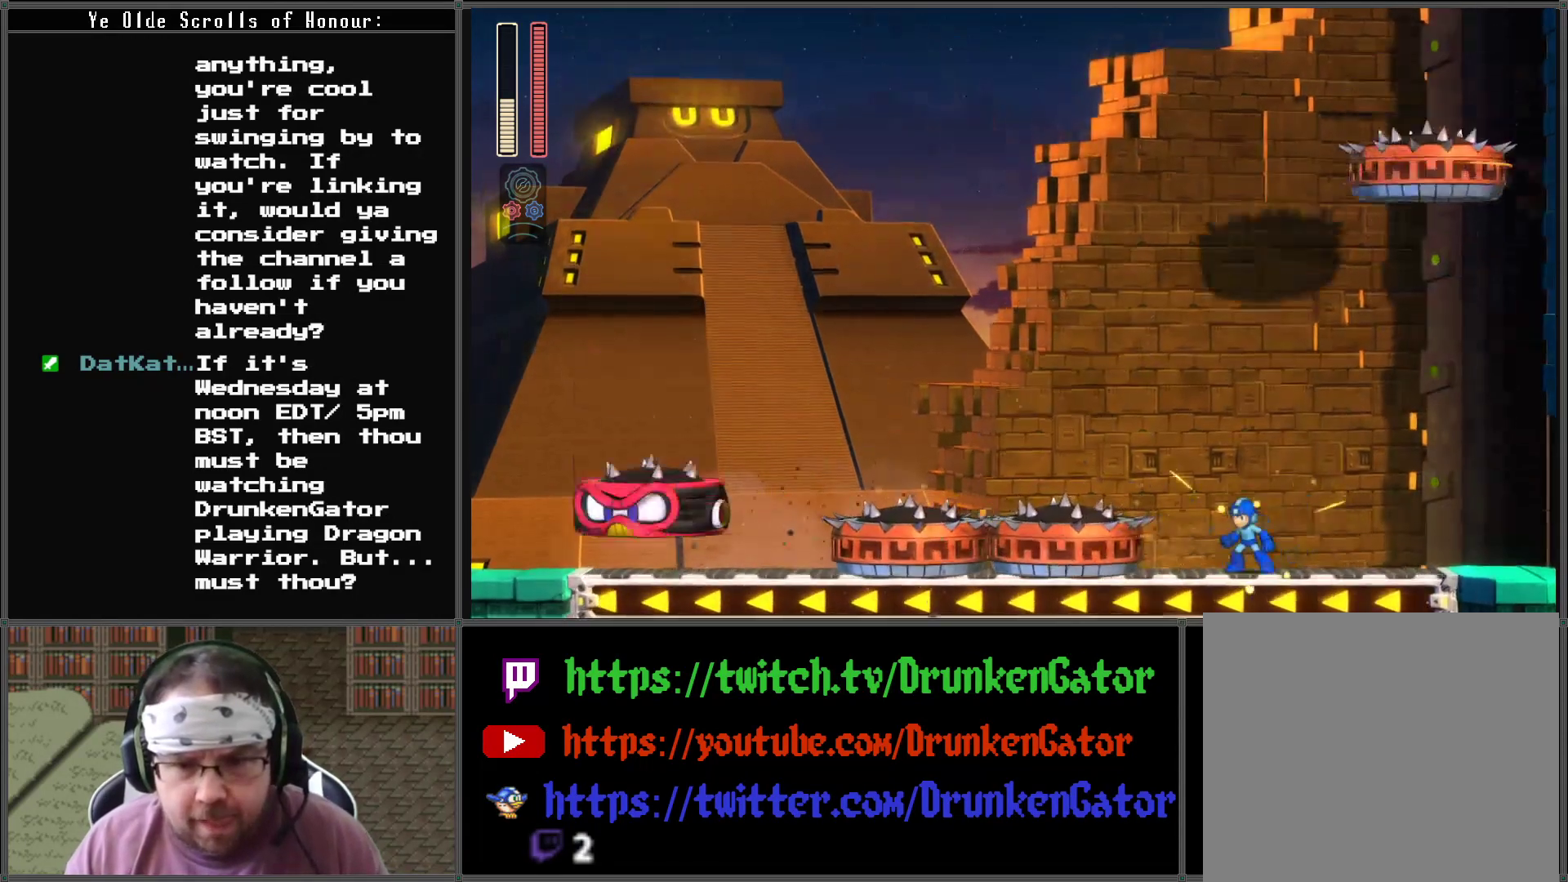
{"buttons": ["X"], "left_stick": "center", "right_stick": "center", "events": [[133, "A", "down"], [200, "DPAD_RIGHT", "down"], [333, "A", "up"], [367, "DPAD_RIGHT", "up"]]}
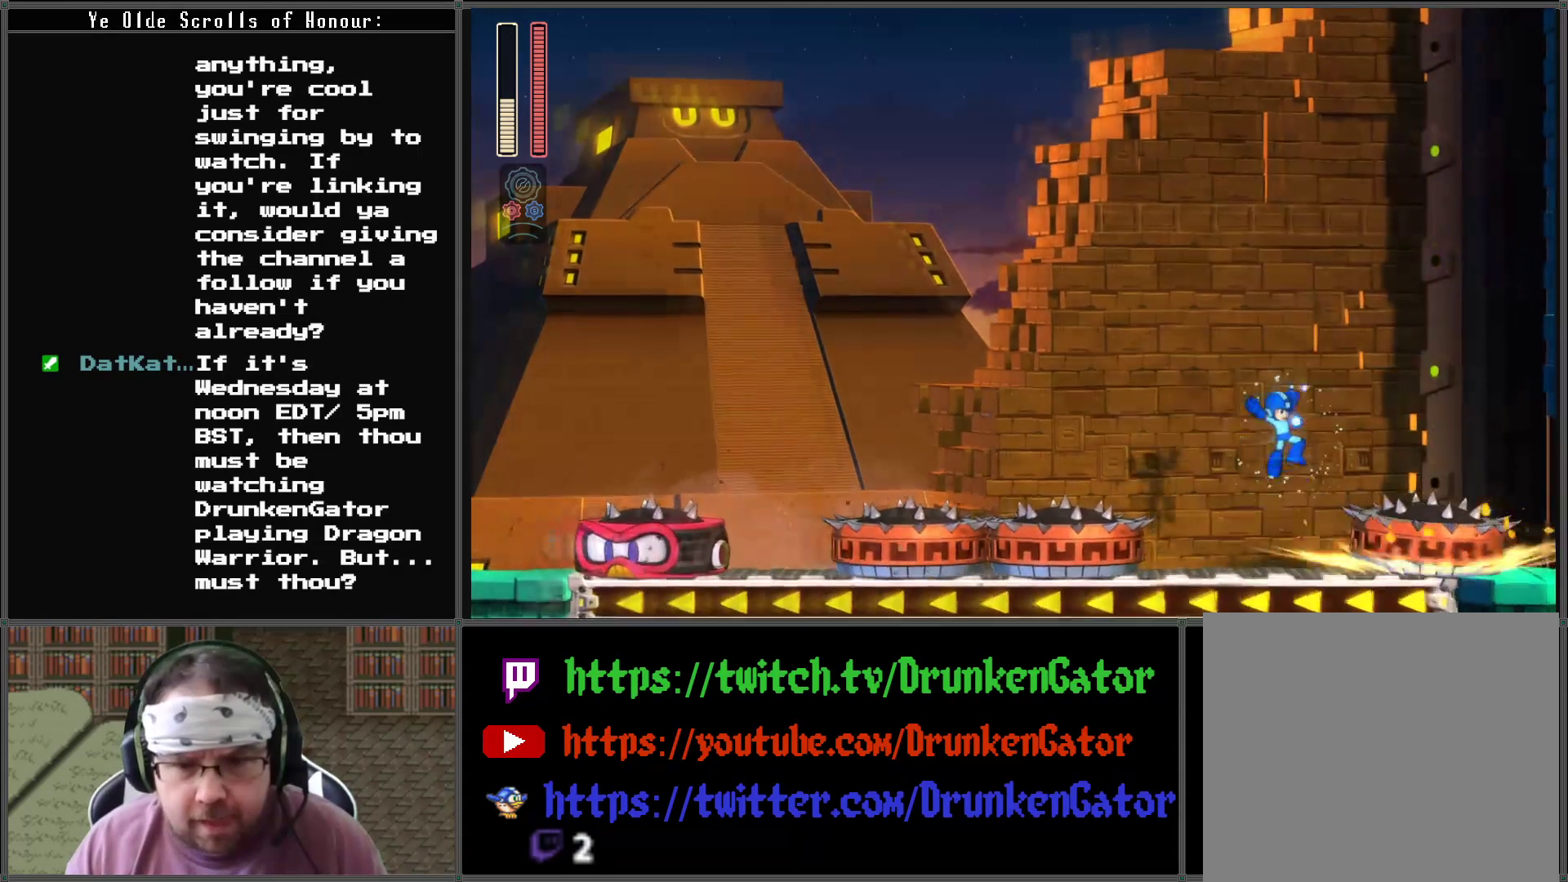
{"buttons": ["X"], "left_stick": "center", "right_stick": "center", "events": [[267, "A", "down"], [433, "A", "up"]]}
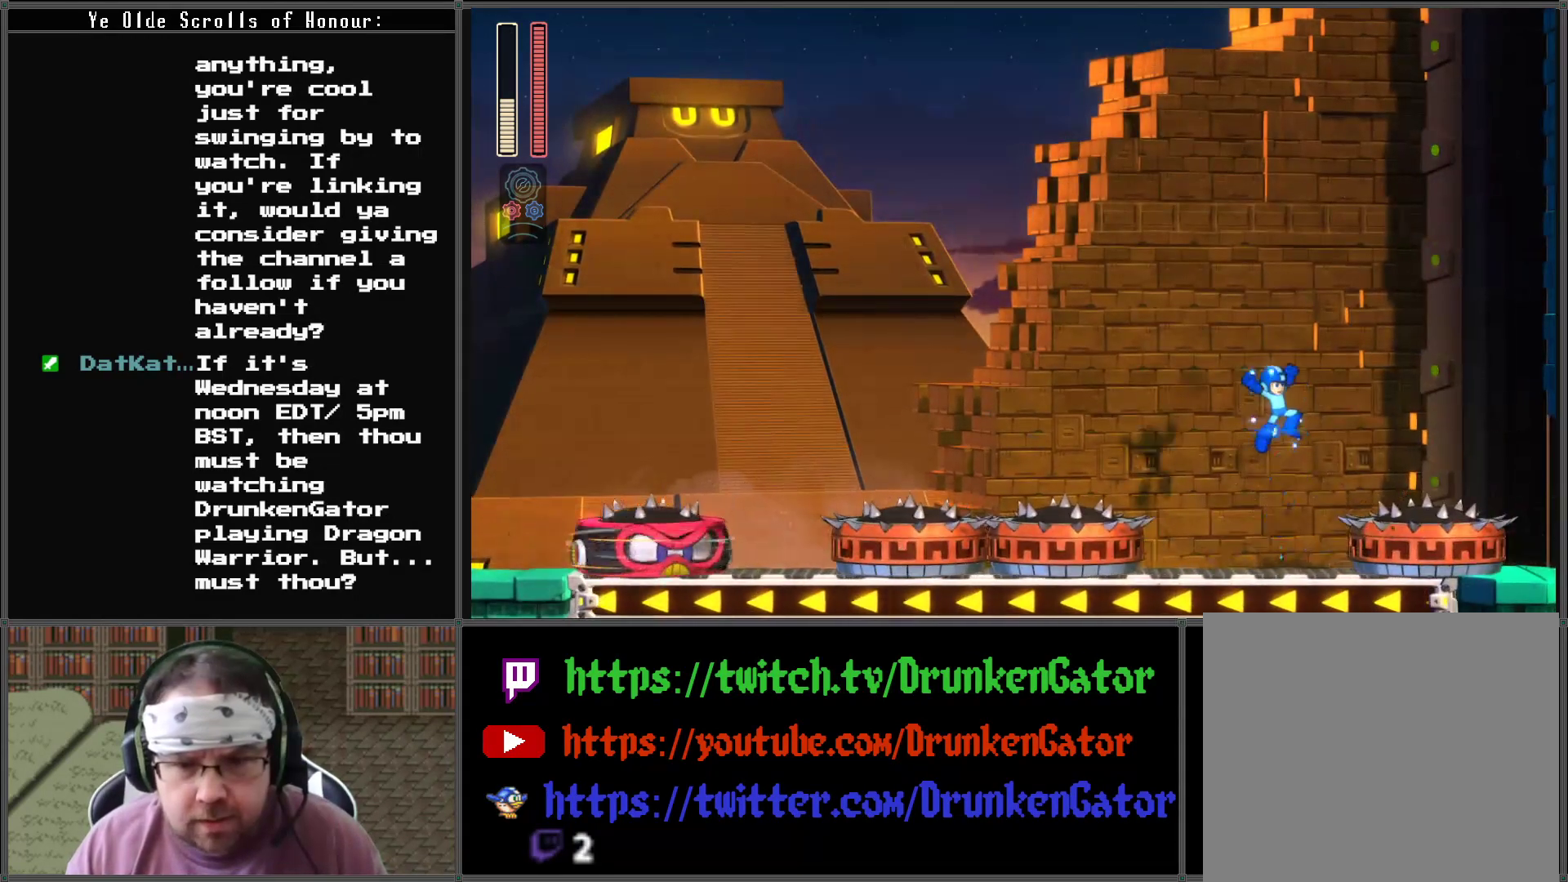
{"buttons": [], "left_stick": "center", "right_stick": "center", "events": [[367, "A", "down"], [400, "DPAD_LEFT", "down"], [500, "A", "up"], [500, "DPAD_LEFT", "up"], [500, "X", "up"]]}